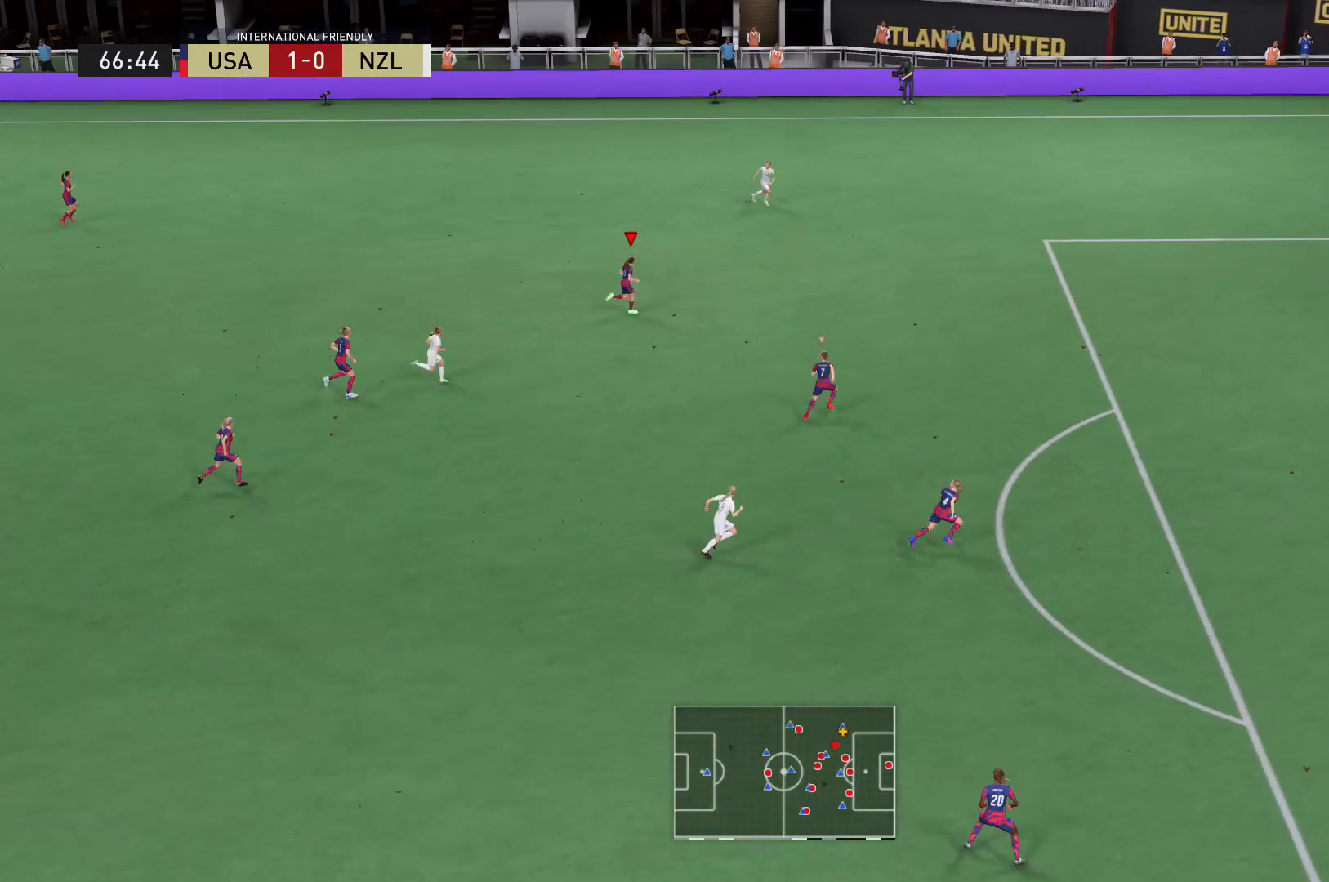
Gameplay with a controller (Xbox layout); each line is a JSON object with the inputs held at the frame after it. "events" lists button and stick changes between this image and that frame as [ms after this image, input, new state], when the widget could be followed in between. Not read: L3 R3.
{"buttons": ["R2"], "left_stick": "up-right", "right_stick": "center", "events": []}
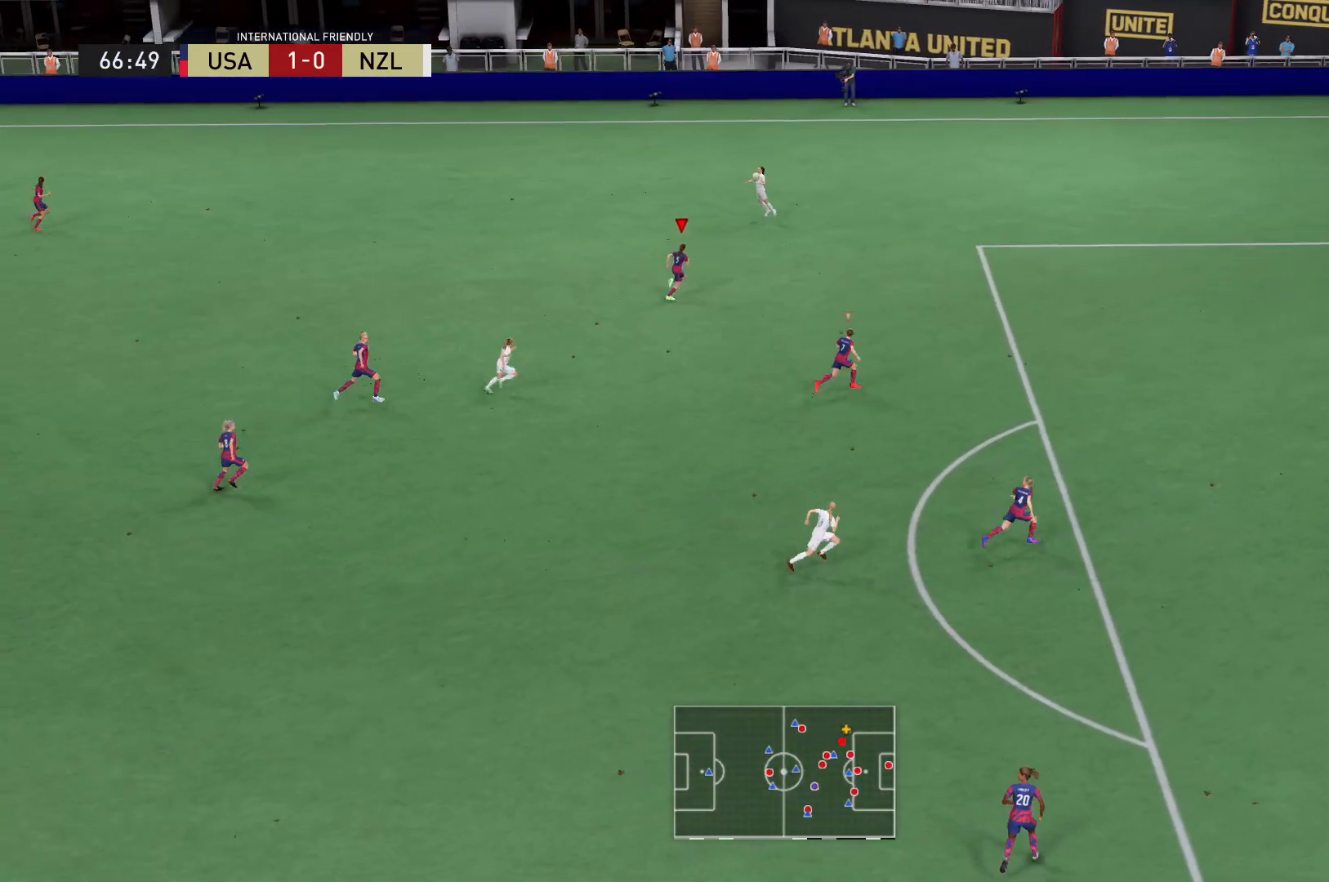
{"buttons": [], "left_stick": "up-left", "right_stick": "center", "events": [[200, "left_stick", "up"], [233, "R1", "down"], [400, "R1", "up"], [400, "R2", "up"], [500, "left_stick", "up-left"]]}
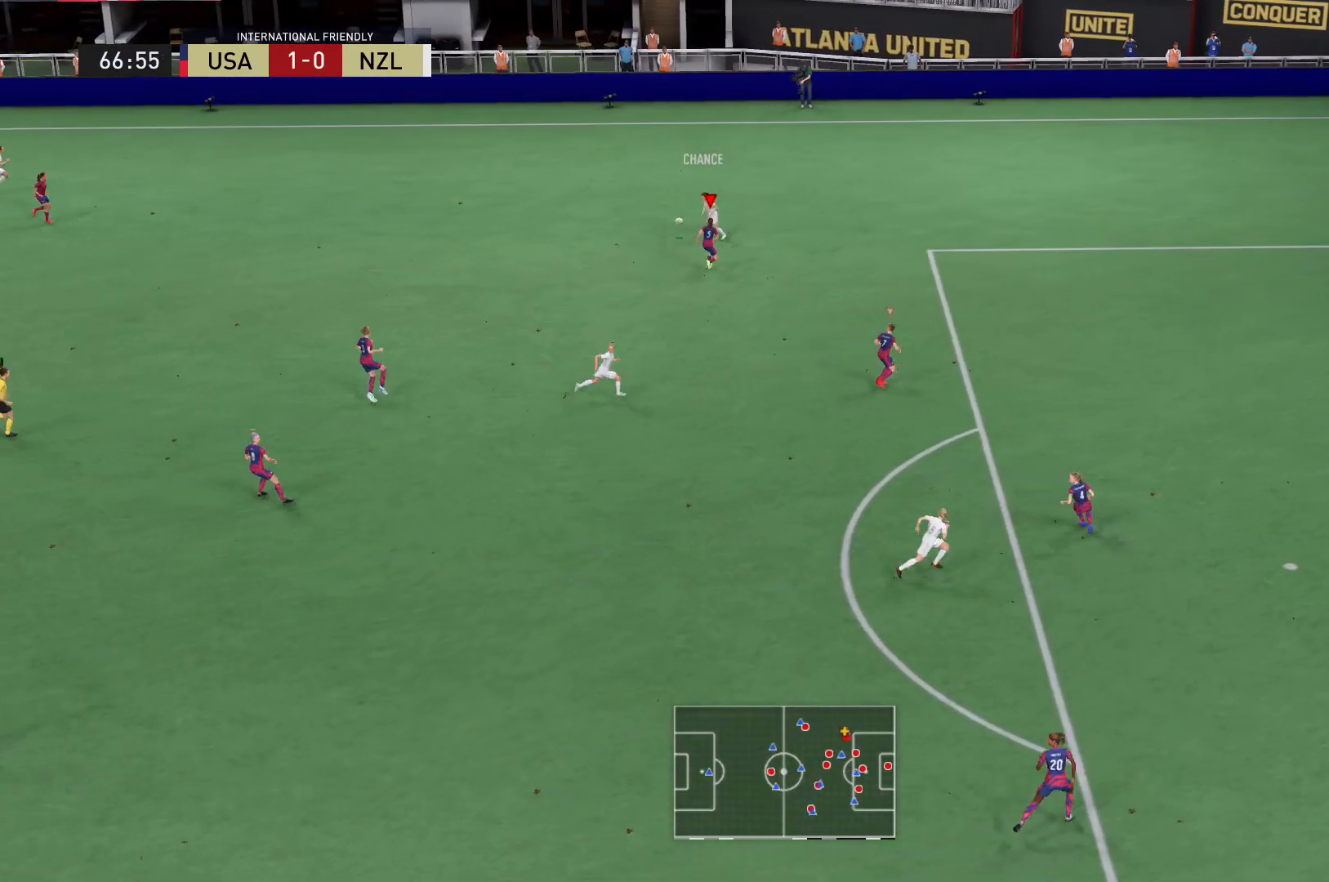
{"buttons": ["R2"], "left_stick": "left", "right_stick": "center", "events": [[100, "L2", "down"], [234, "R2", "down"], [434, "left_stick", "left"], [467, "L2", "up"]]}
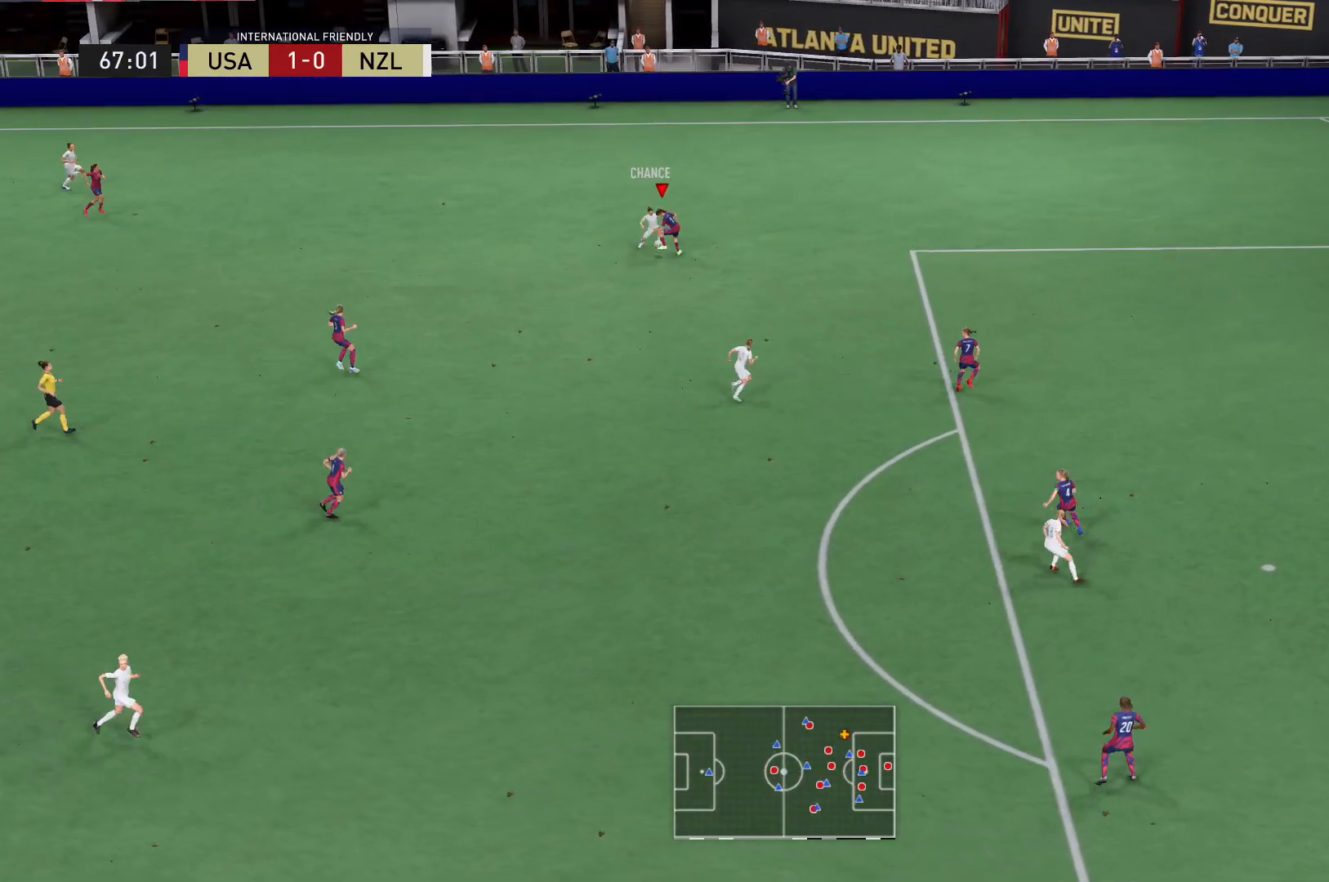
{"buttons": ["L2", "R2"], "left_stick": "left", "right_stick": "center", "events": [[200, "L2", "down"], [200, "left_stick", "up-left"], [400, "left_stick", "left"]]}
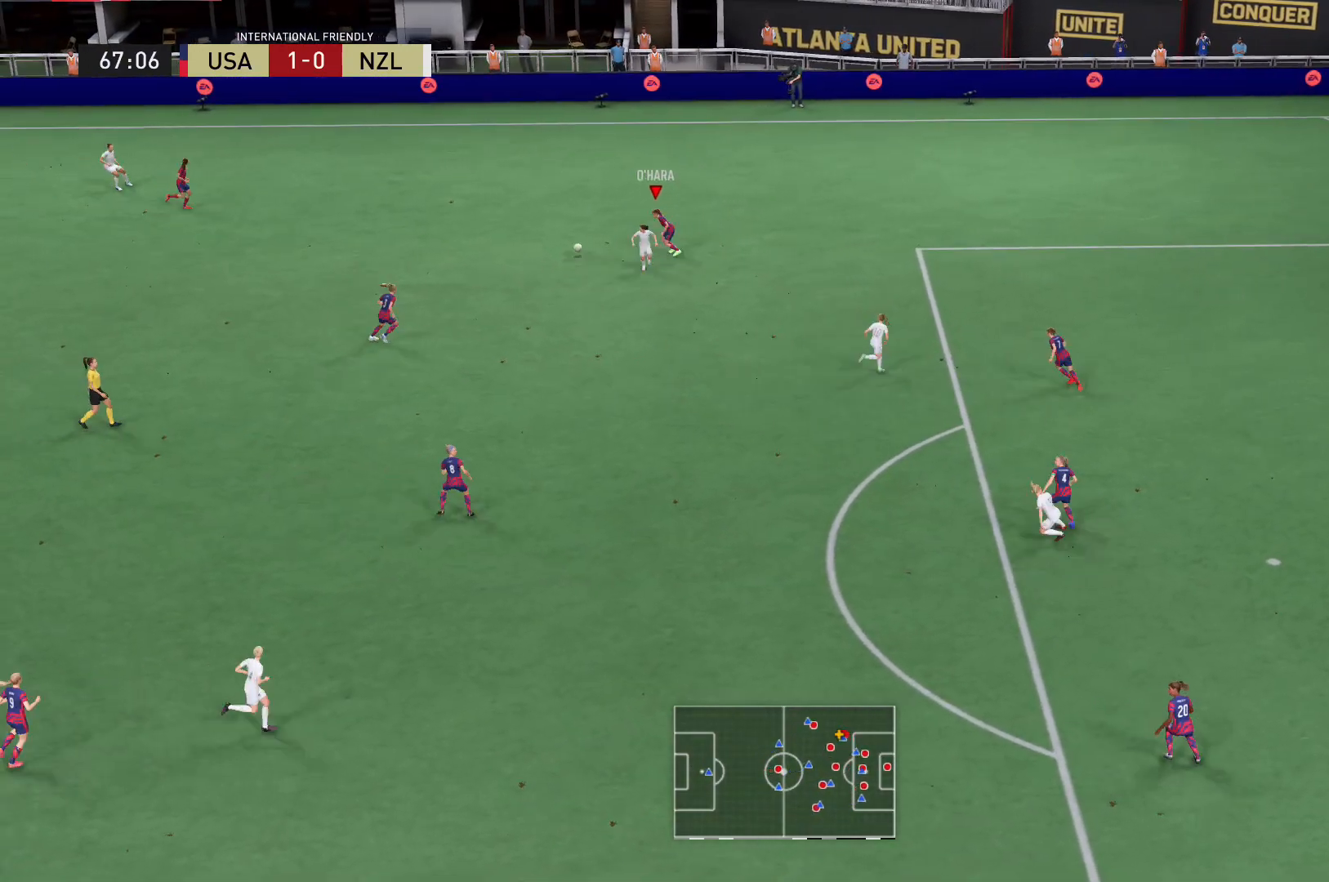
{"buttons": ["R2"], "left_stick": "left", "right_stick": "center", "events": [[200, "L2", "up"]]}
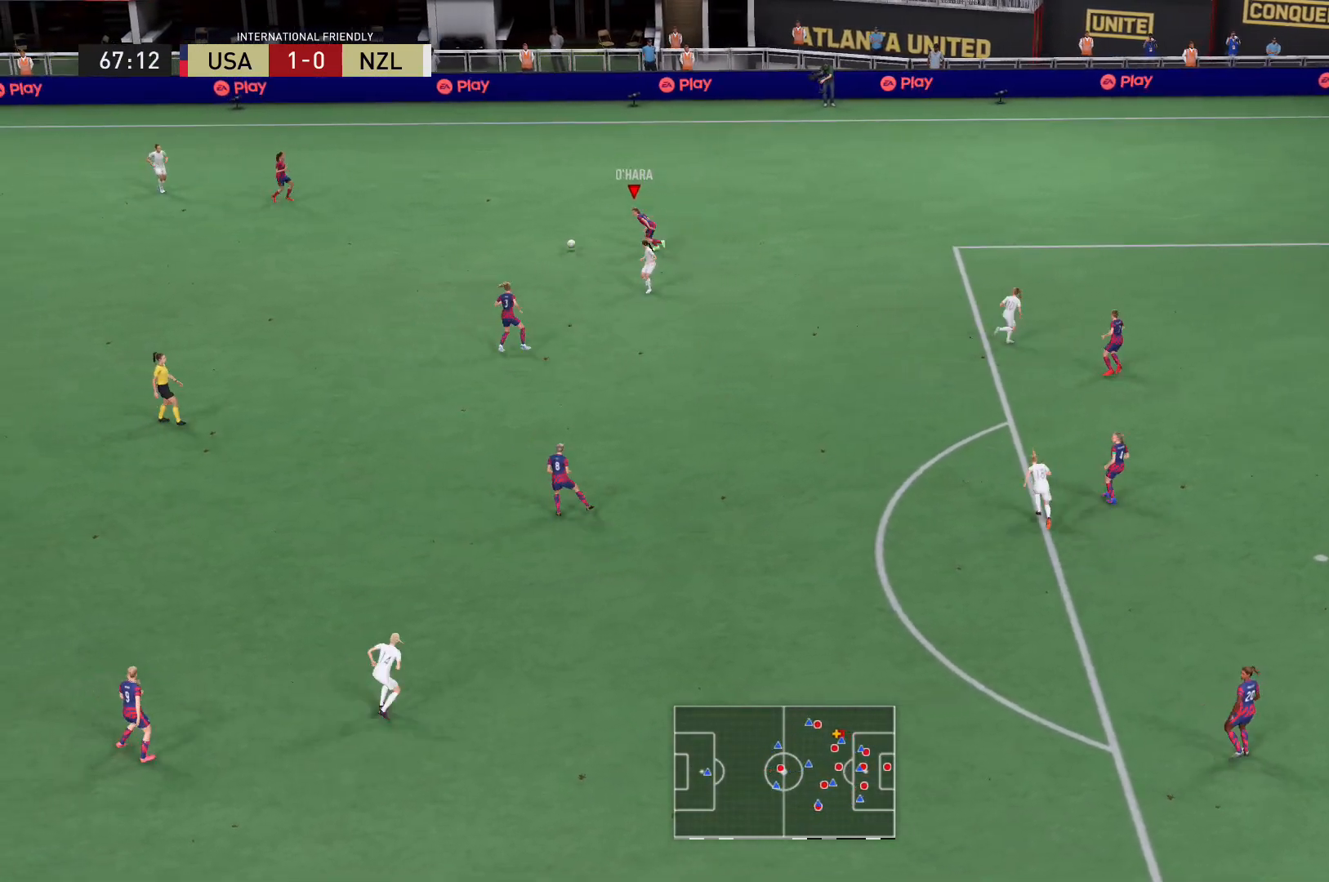
{"buttons": ["R2"], "left_stick": "left", "right_stick": "center", "events": []}
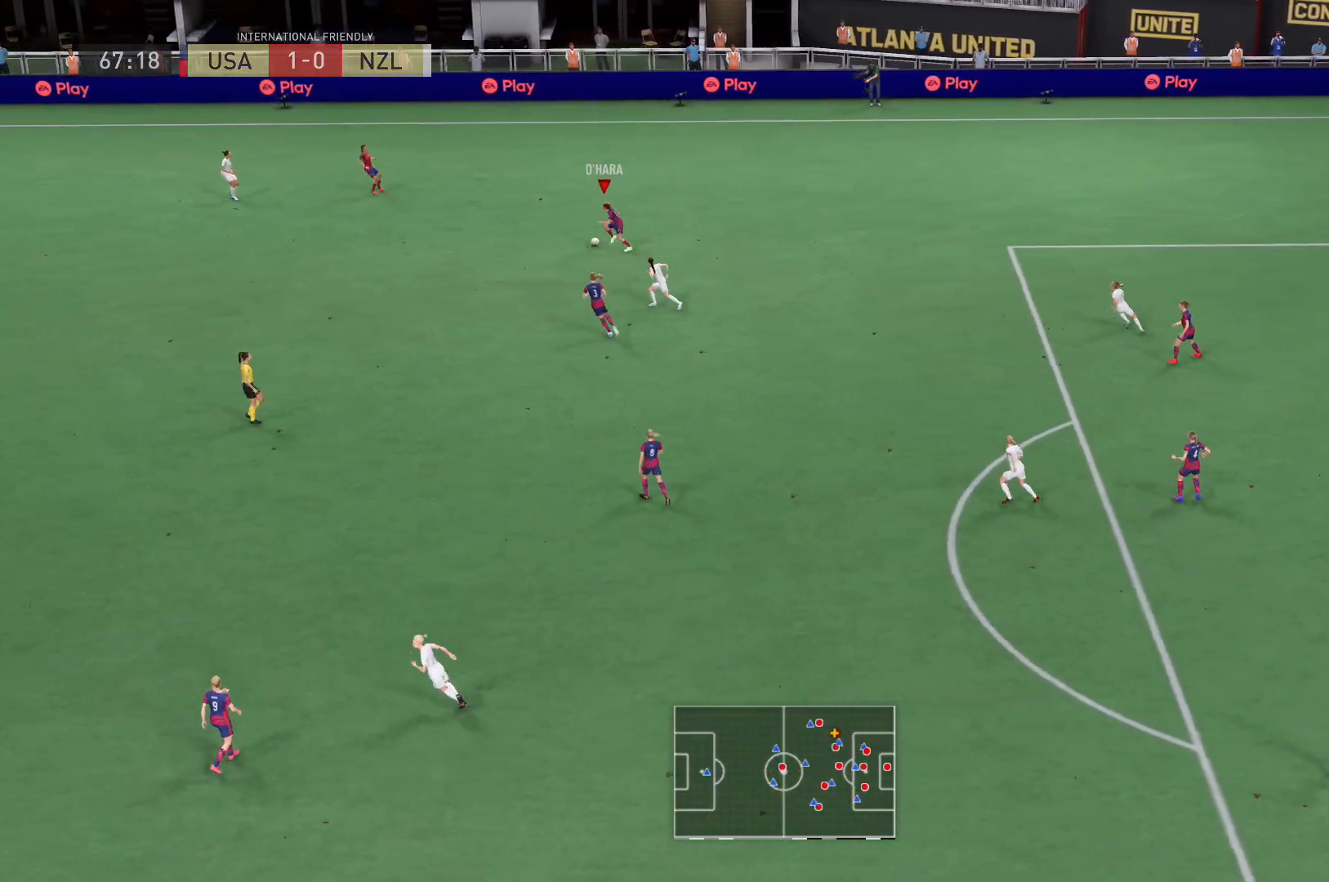
{"buttons": ["A", "L2"], "left_stick": "left", "right_stick": "center", "events": [[300, "B", "down"], [334, "L2", "down"], [434, "B", "up"], [434, "R2", "up"], [500, "A", "down"]]}
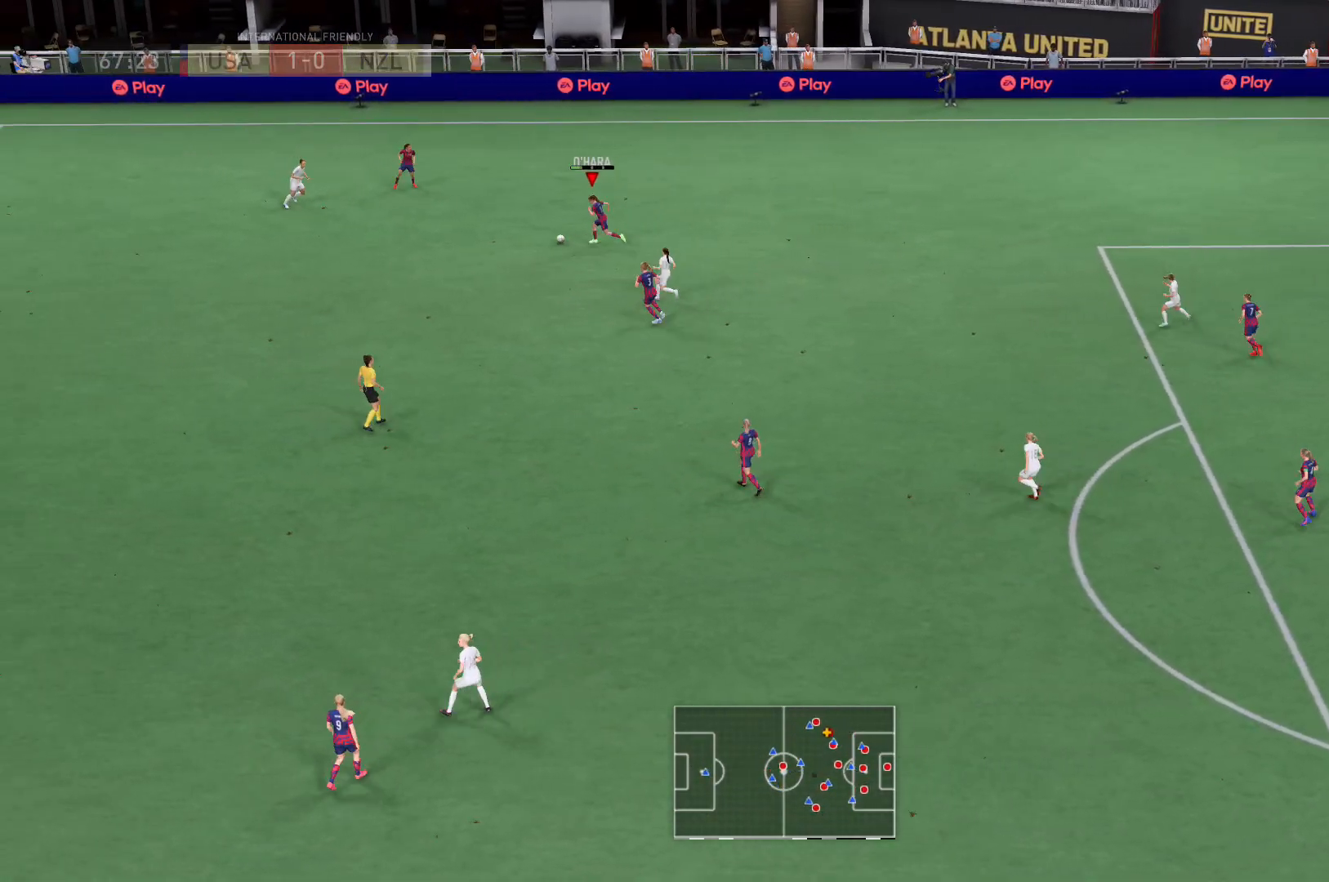
{"buttons": ["A"], "left_stick": "down-left", "right_stick": "center", "events": [[267, "A", "up"], [401, "A", "down"], [401, "L2", "up"], [434, "left_stick", "down-left"]]}
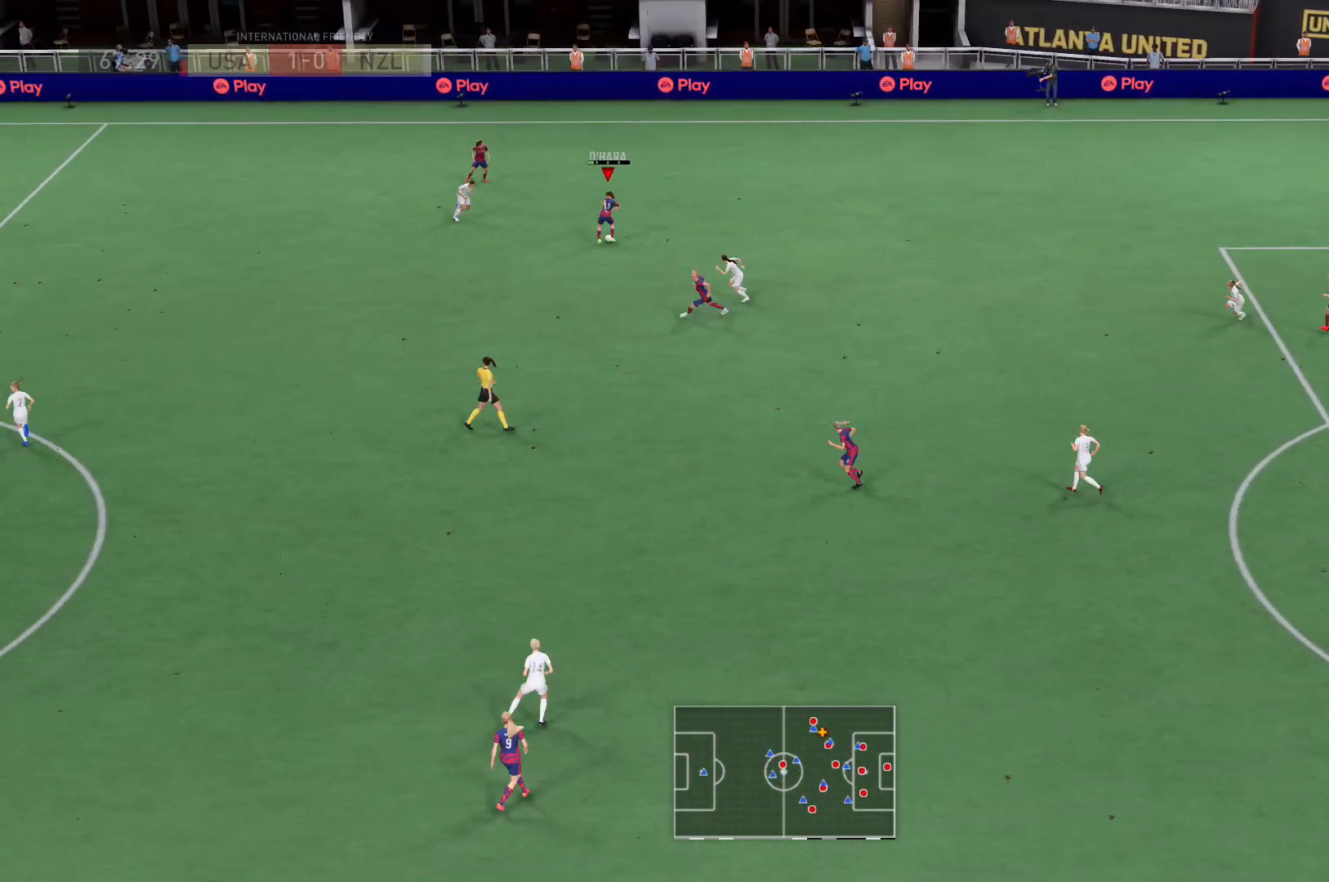
{"buttons": [], "left_stick": "center", "right_stick": "center", "events": [[67, "A", "up"], [467, "left_stick", "center"]]}
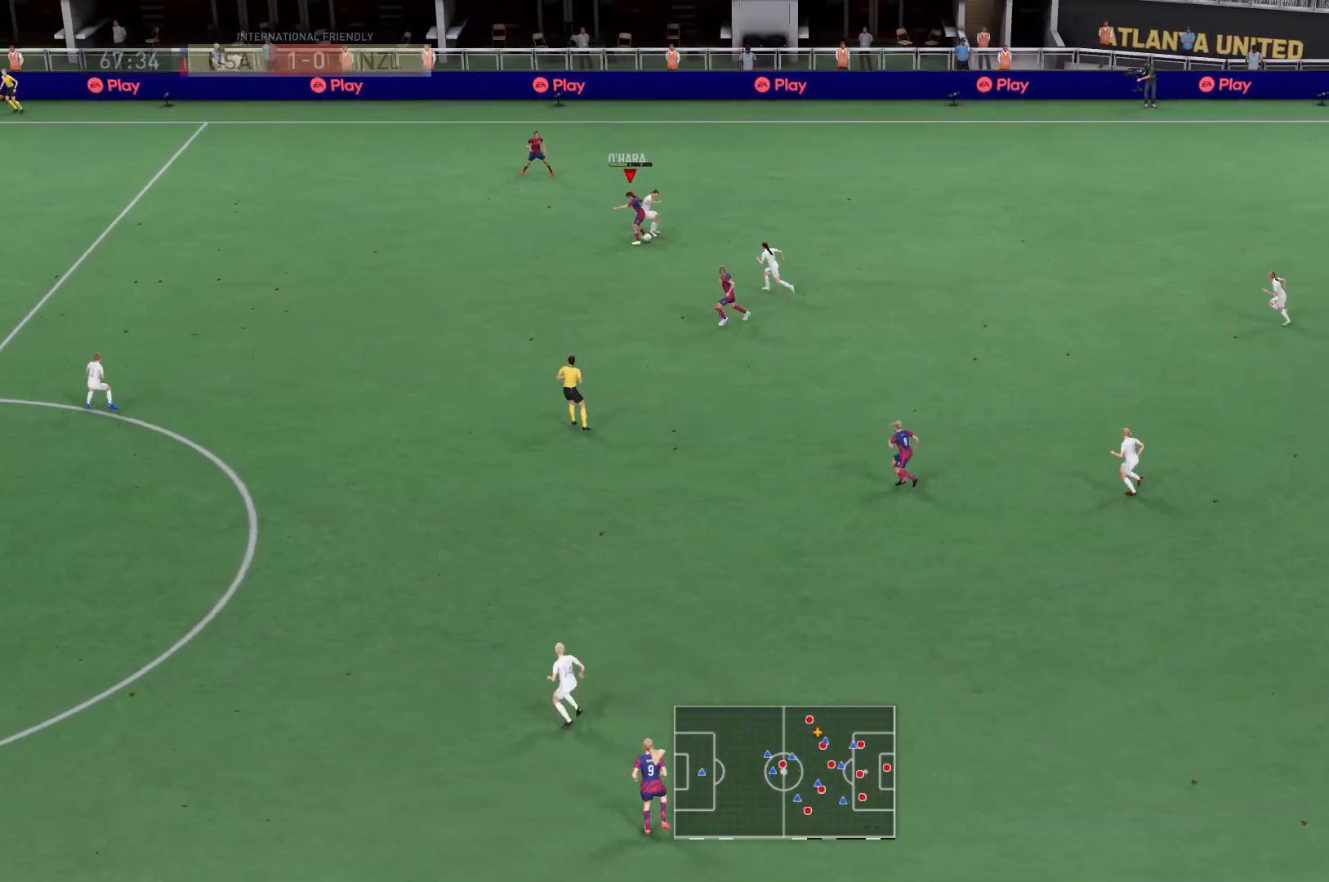
{"buttons": [], "left_stick": "right", "right_stick": "center", "events": [[434, "left_stick", "right"]]}
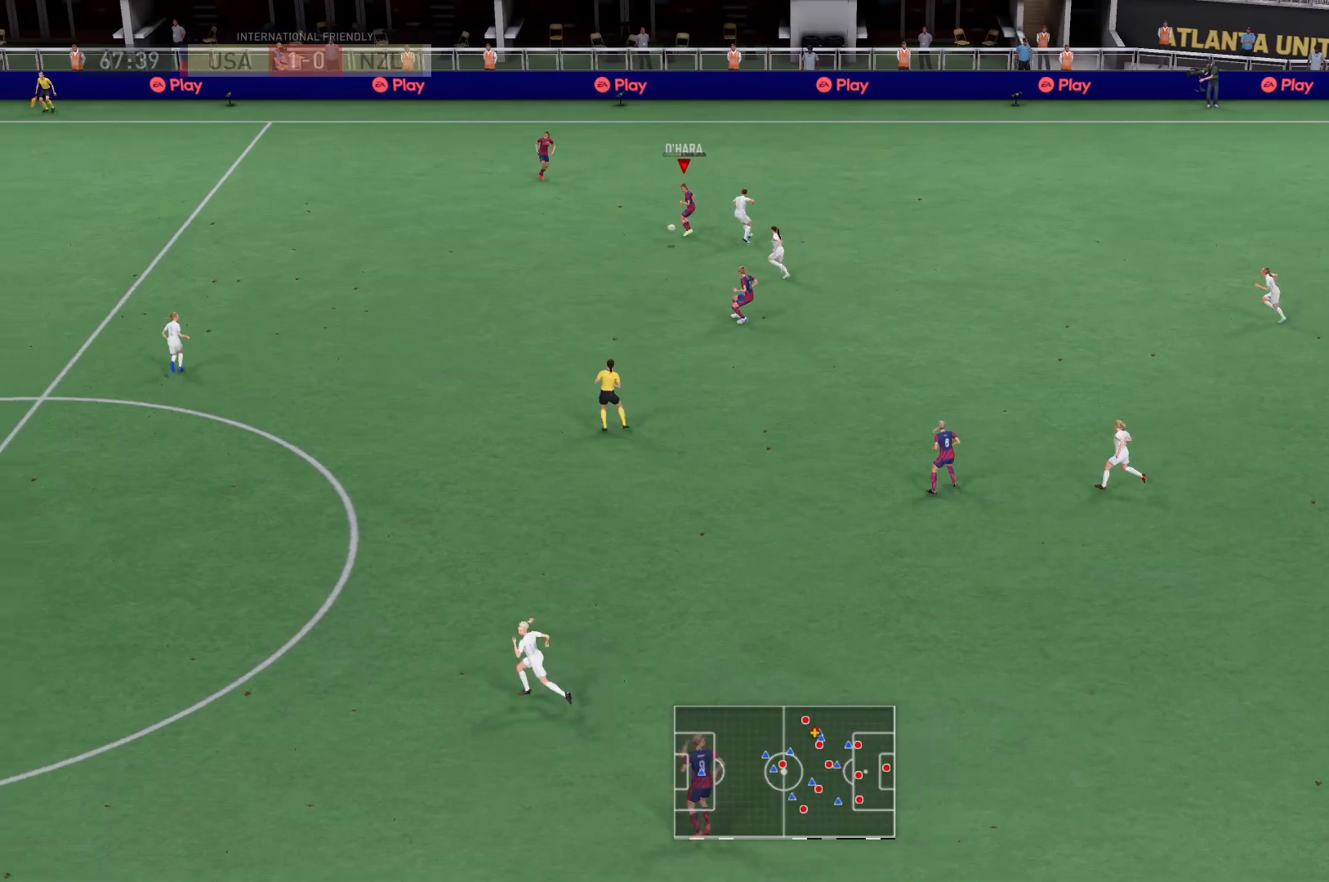
{"buttons": ["R2"], "left_stick": "left", "right_stick": "center", "events": [[167, "left_stick", "down"], [267, "left_stick", "left"], [467, "R2", "down"]]}
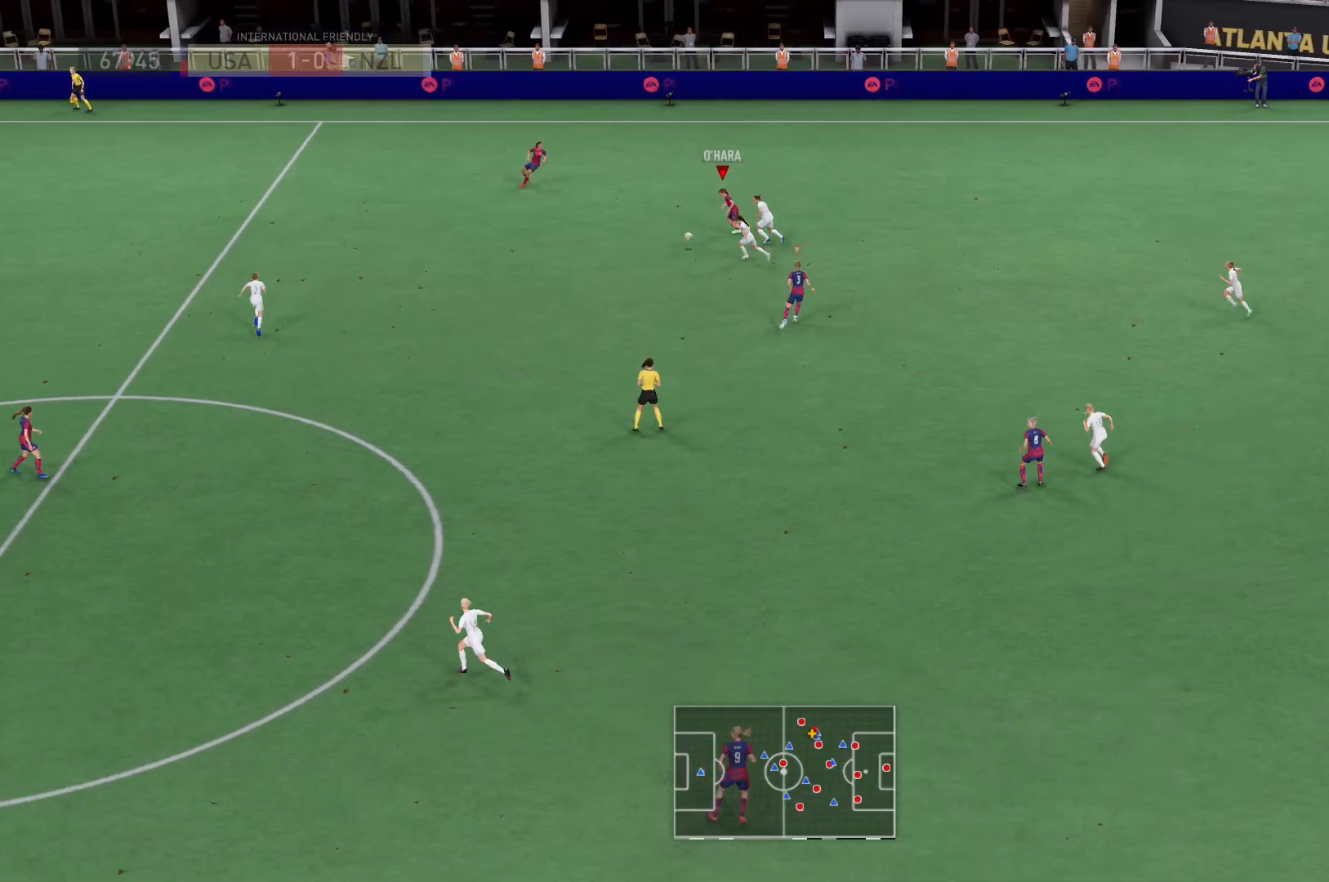
{"buttons": ["L2", "R2"], "left_stick": "up-left", "right_stick": "center", "events": [[167, "Y", "down"], [301, "R2", "up"], [301, "Y", "up"], [301, "left_stick", "up-left"], [334, "L2", "down"], [501, "R2", "down"]]}
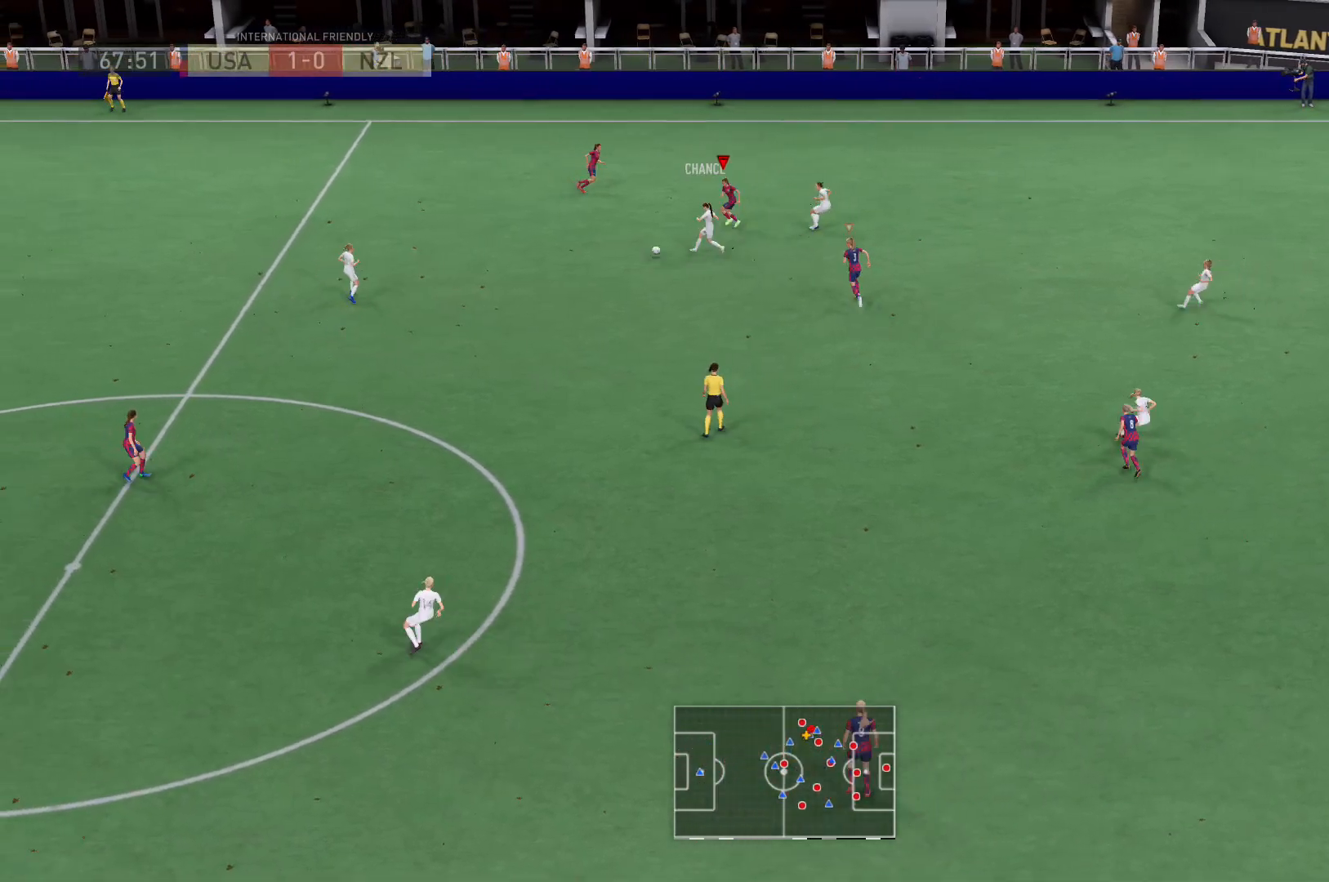
{"buttons": ["R2"], "left_stick": "down-left", "right_stick": "center", "events": [[267, "left_stick", "down-left"], [500, "L2", "up"]]}
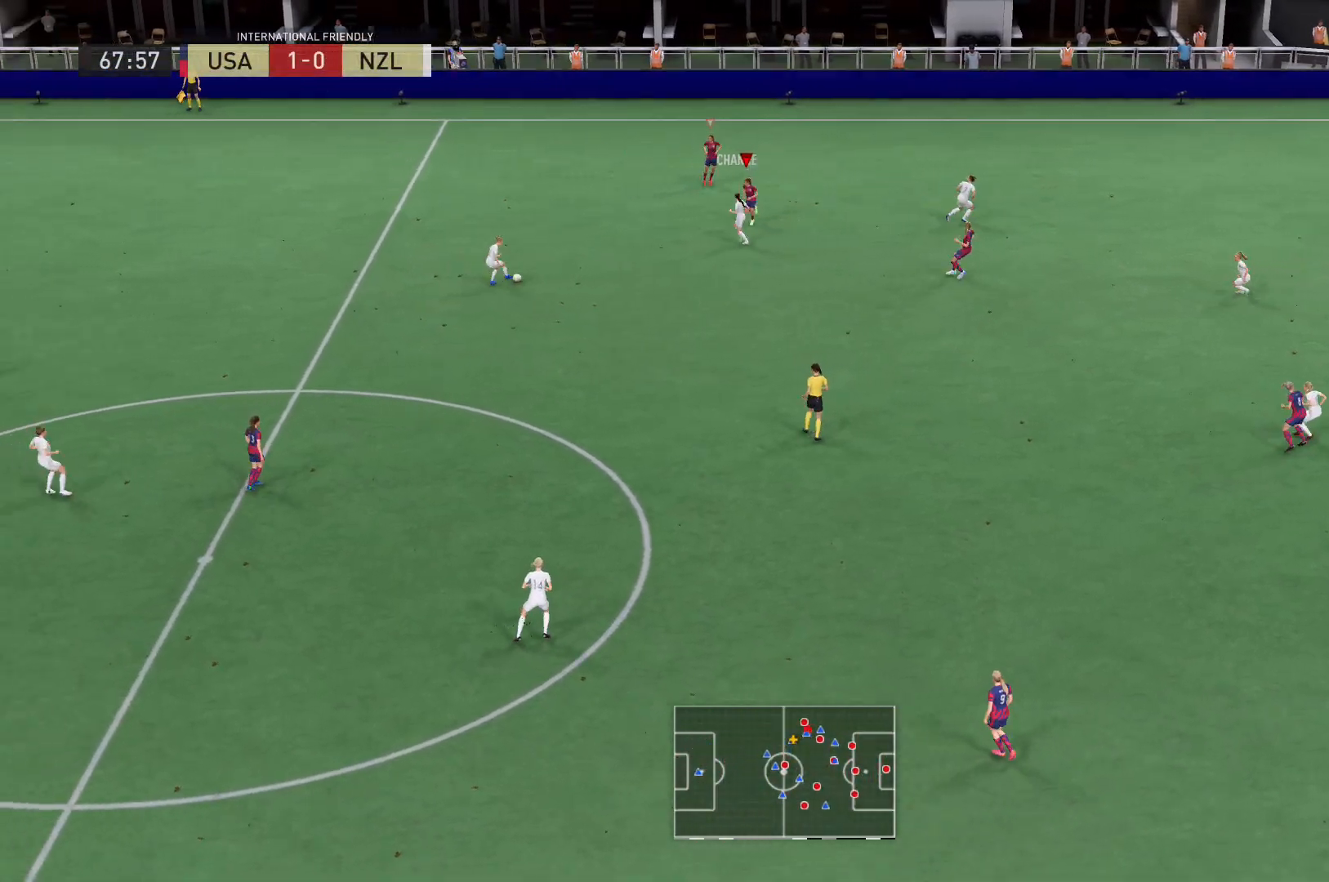
{"buttons": ["R2"], "left_stick": "down", "right_stick": "center", "events": [[34, "left_stick", "down"]]}
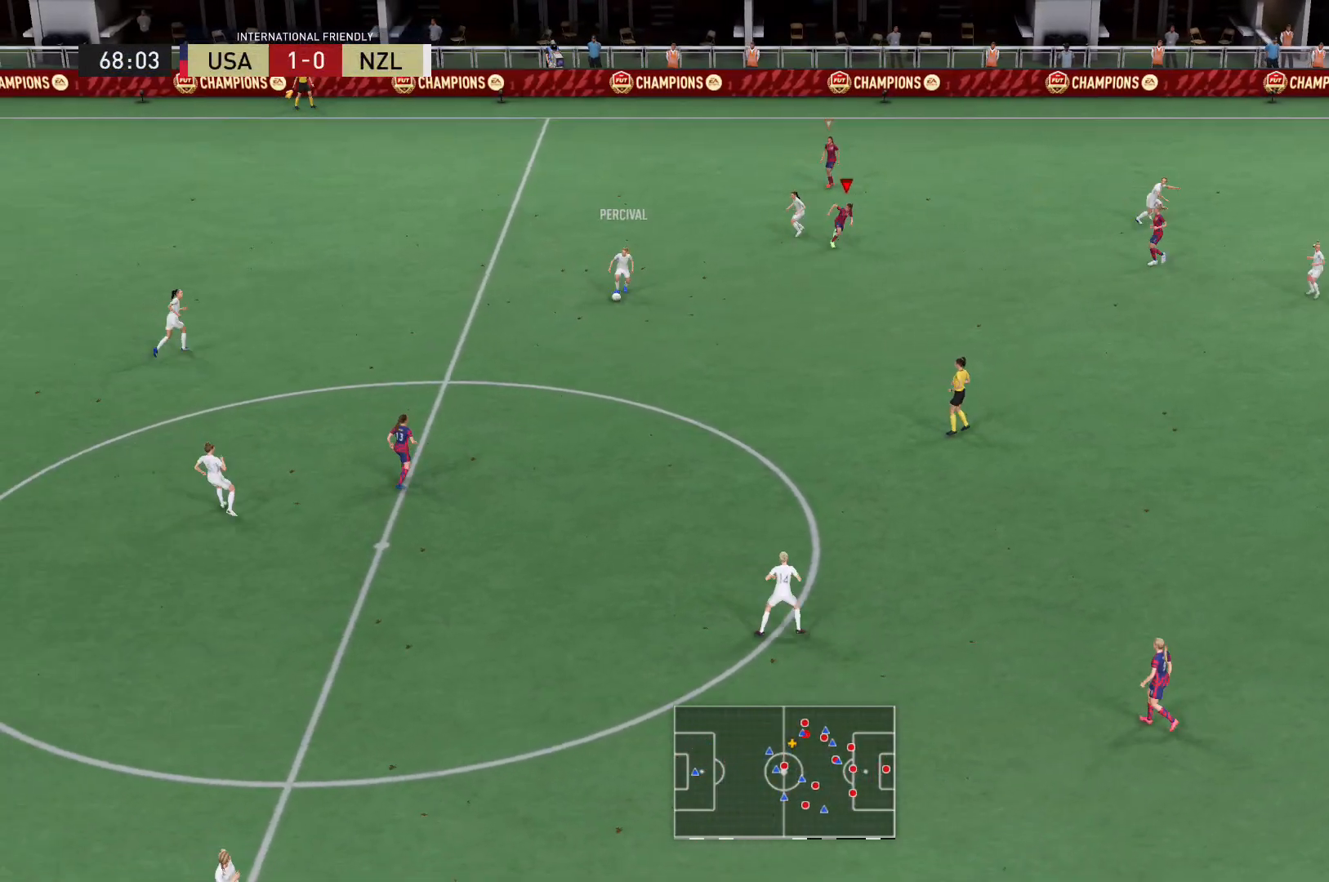
{"buttons": ["L2", "R2"], "left_stick": "right", "right_stick": "center", "events": [[267, "left_stick", "down-right"], [367, "L2", "down"], [500, "left_stick", "right"]]}
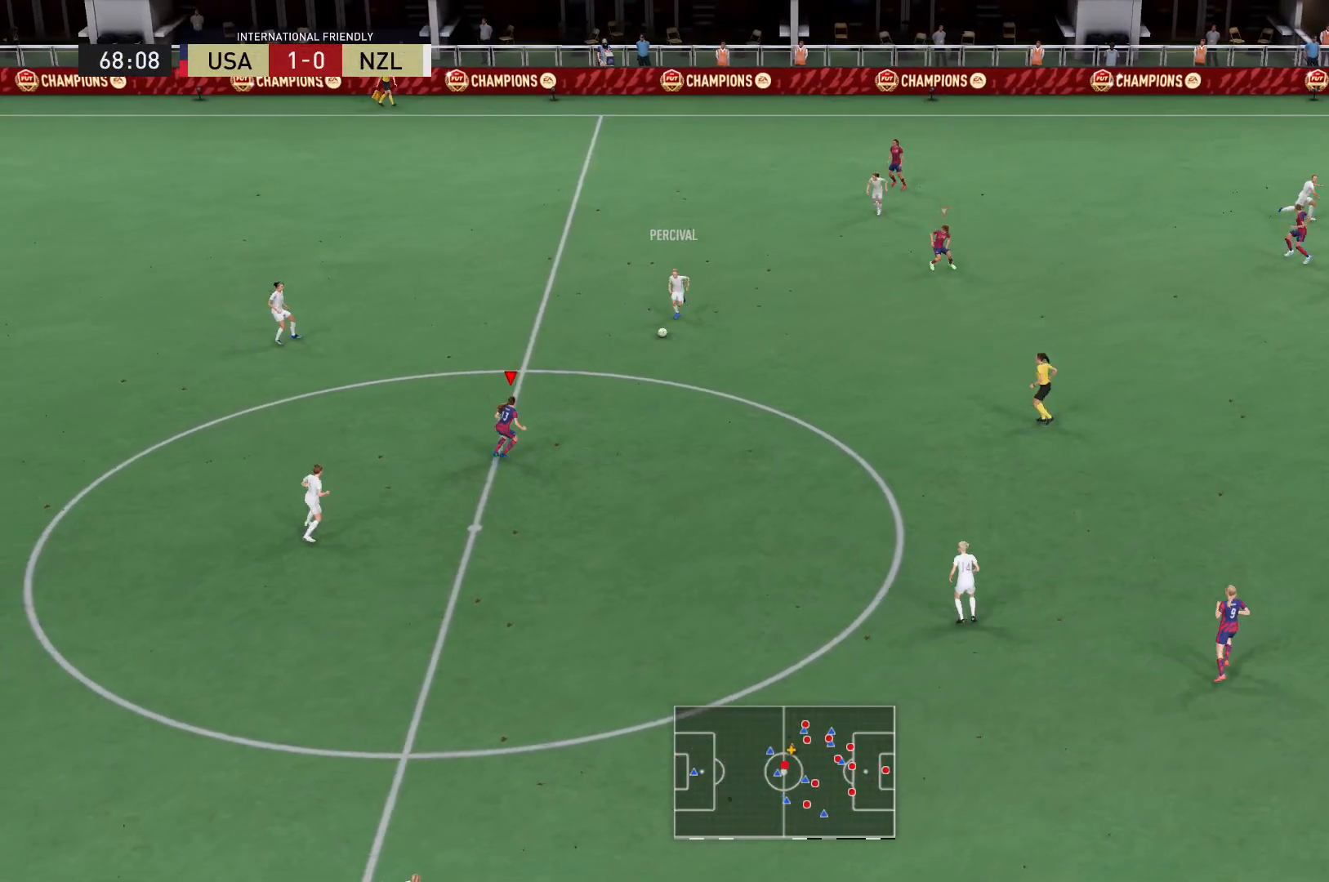
{"buttons": ["R2"], "left_stick": "up-right", "right_stick": "center", "events": [[234, "L2", "up"], [367, "left_stick", "up-right"]]}
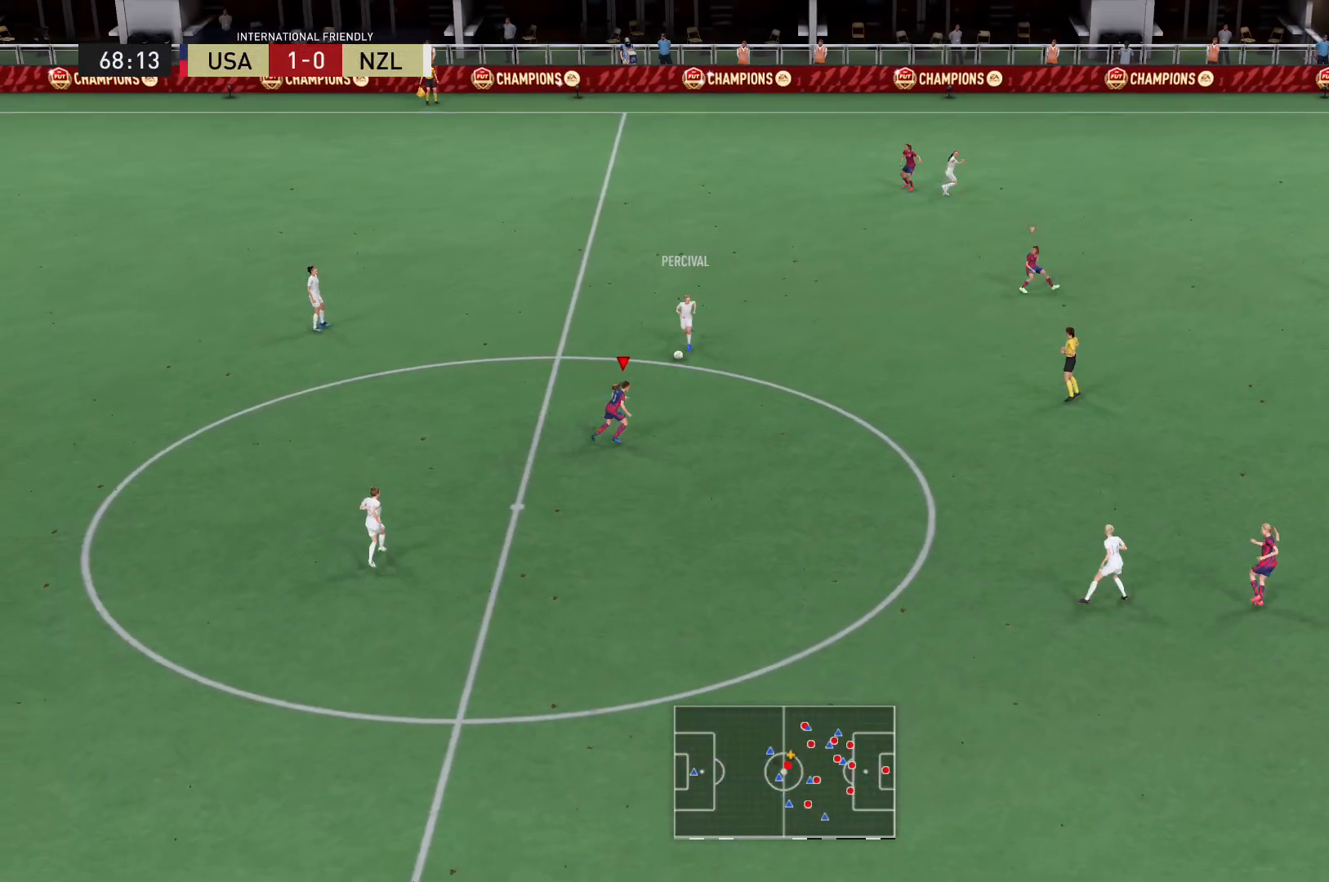
{"buttons": ["R2"], "left_stick": "up-right", "right_stick": "center", "events": []}
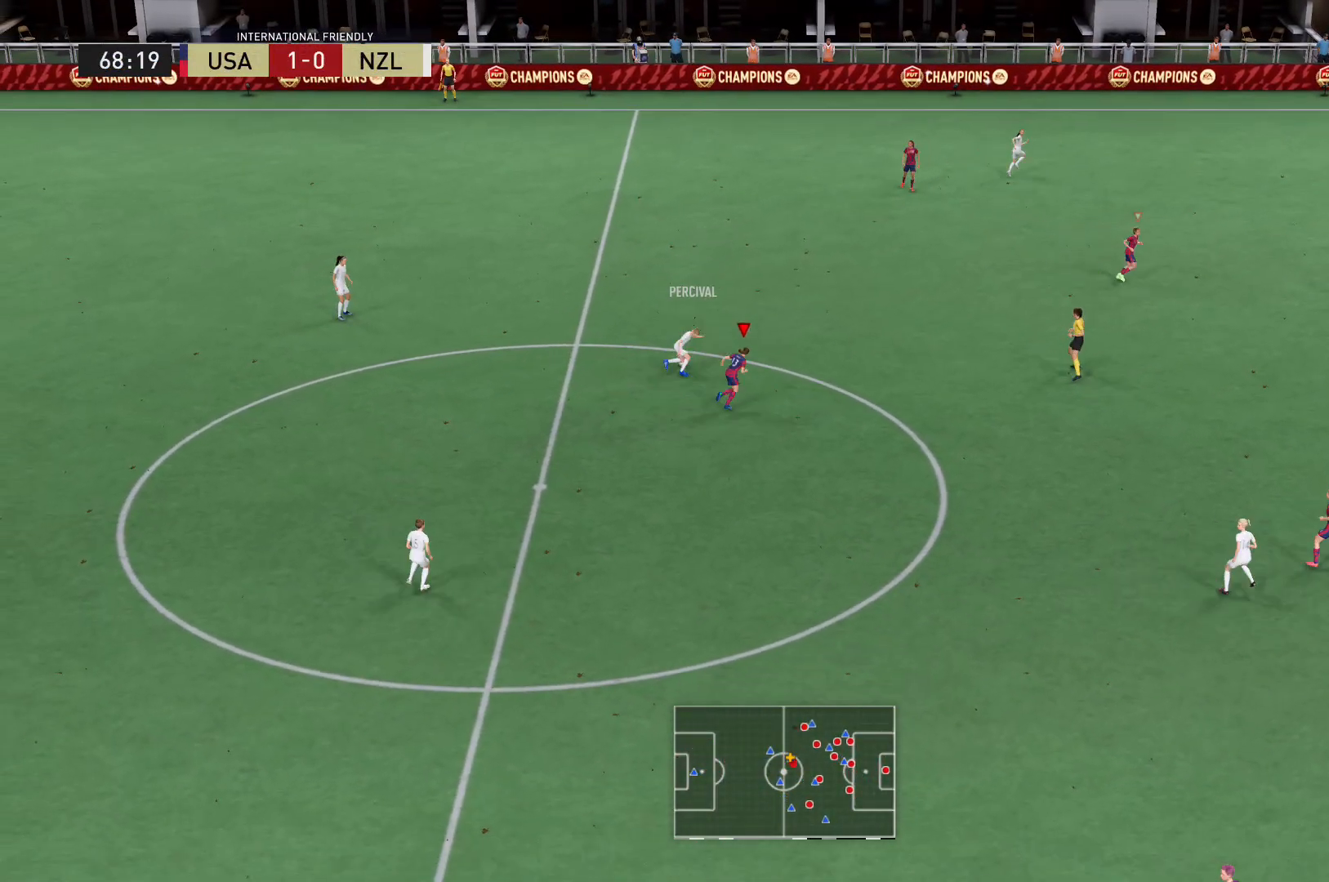
{"buttons": ["L2"], "left_stick": "up-left", "right_stick": "center", "events": [[267, "L2", "down"], [301, "R2", "up"], [301, "left_stick", "up-left"]]}
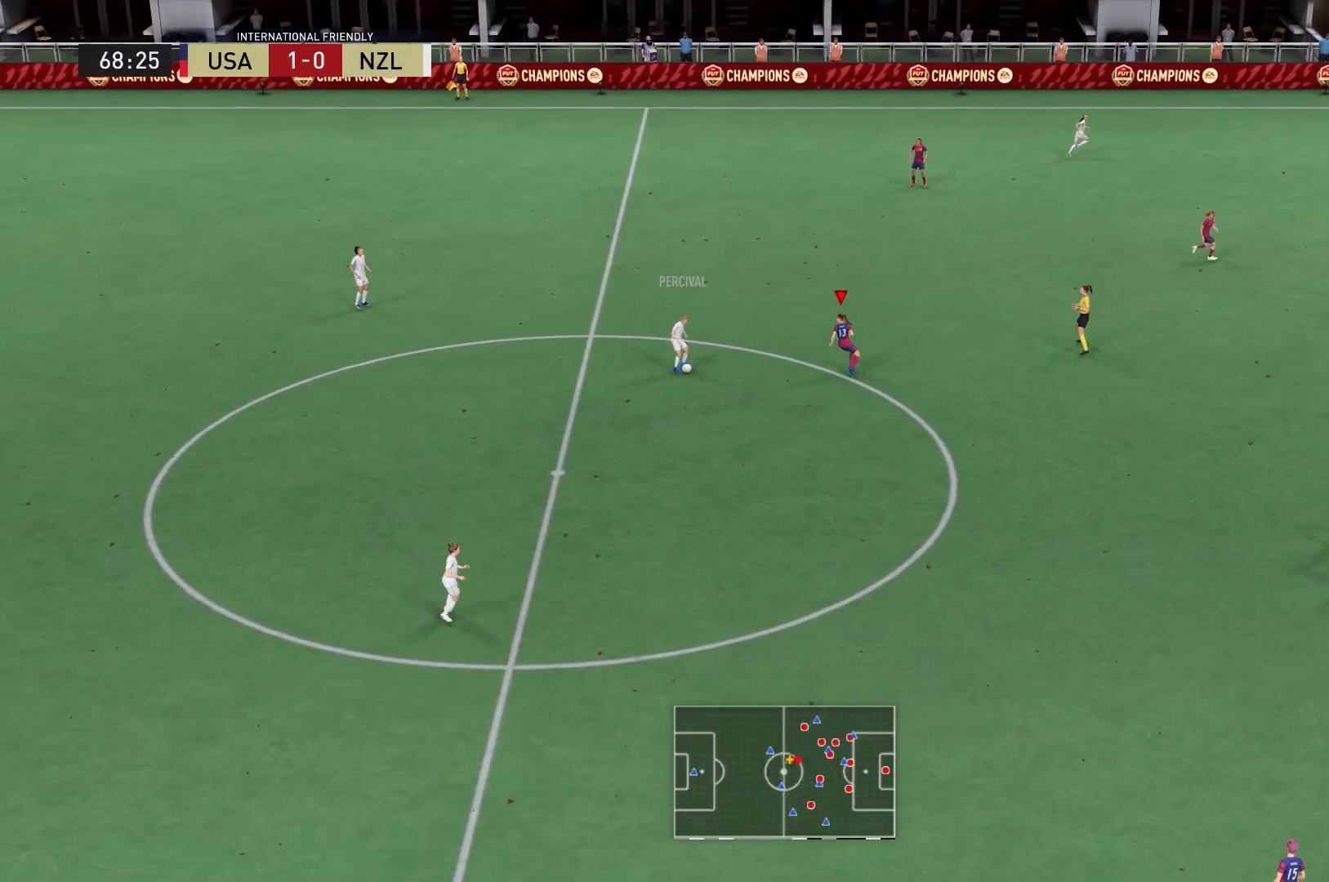
{"buttons": ["L2"], "left_stick": "down-left", "right_stick": "down-right", "events": [[33, "left_stick", "left"], [167, "left_stick", "down-left"], [434, "right_stick", "down-right"]]}
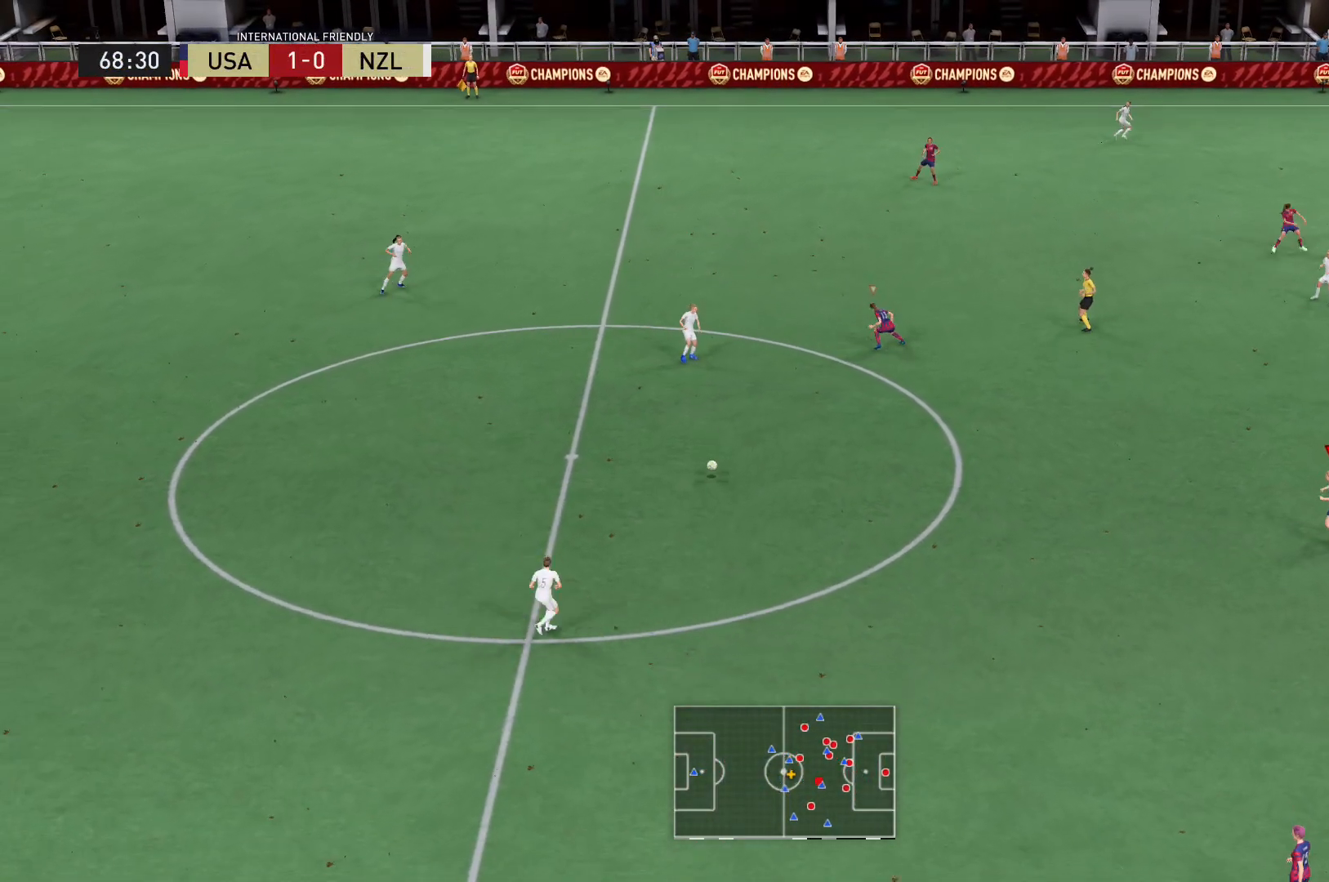
{"buttons": ["R2"], "left_stick": "down-left", "right_stick": "center", "events": [[34, "right_stick", "center"], [167, "R2", "down"], [367, "L2", "up"]]}
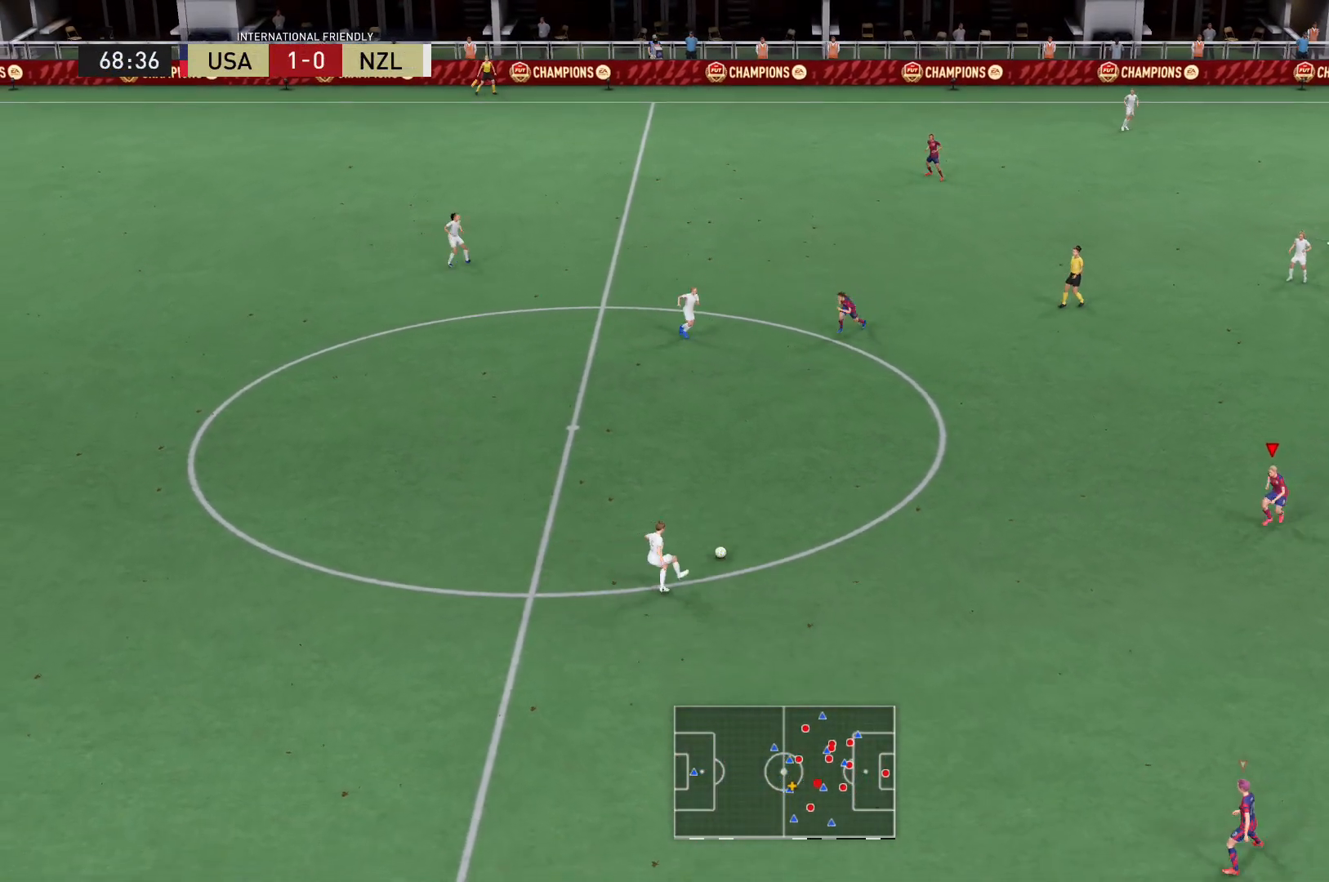
{"buttons": ["R2"], "left_stick": "down-left", "right_stick": "center", "events": []}
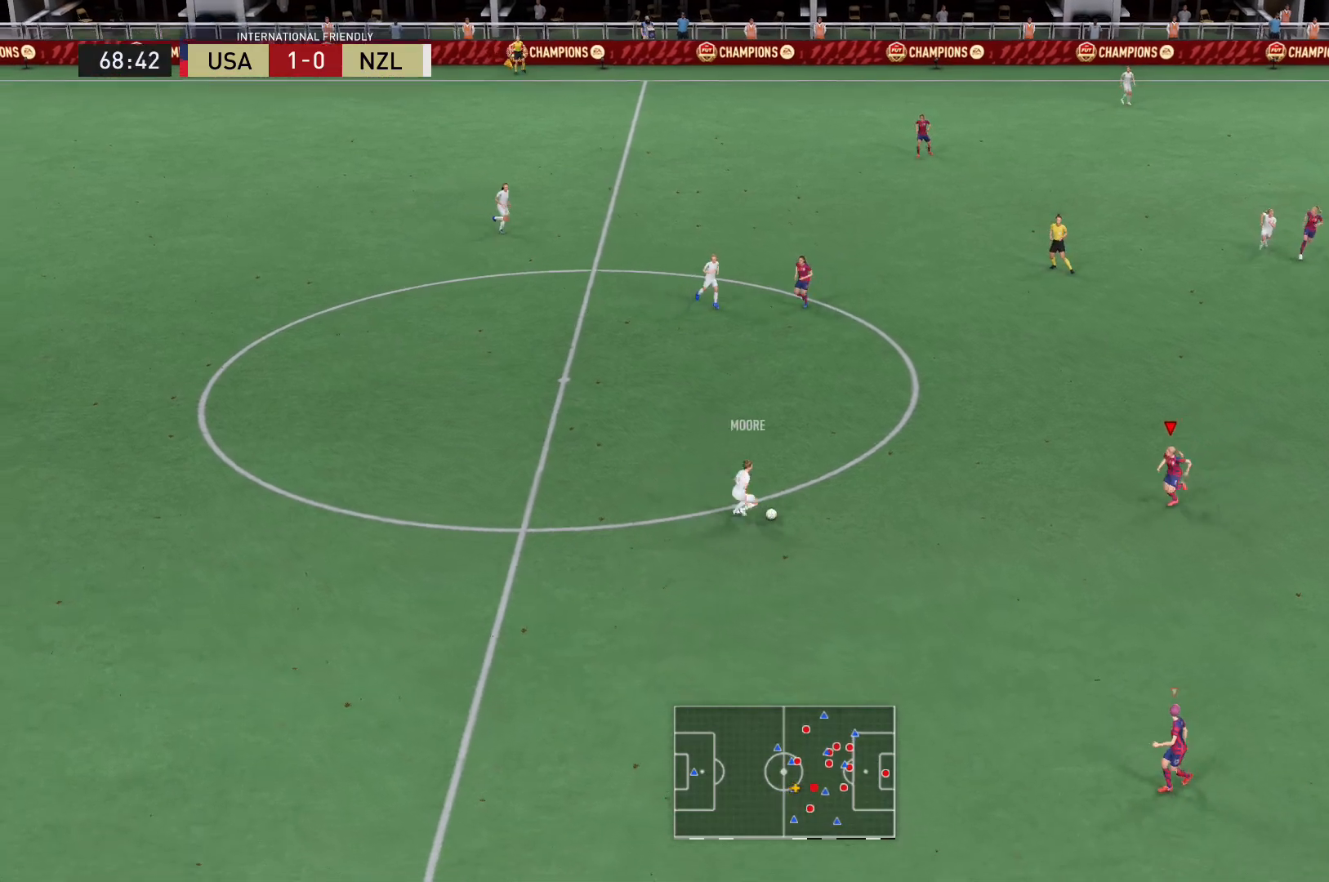
{"buttons": ["L2"], "left_stick": "up-left", "right_stick": "center"}
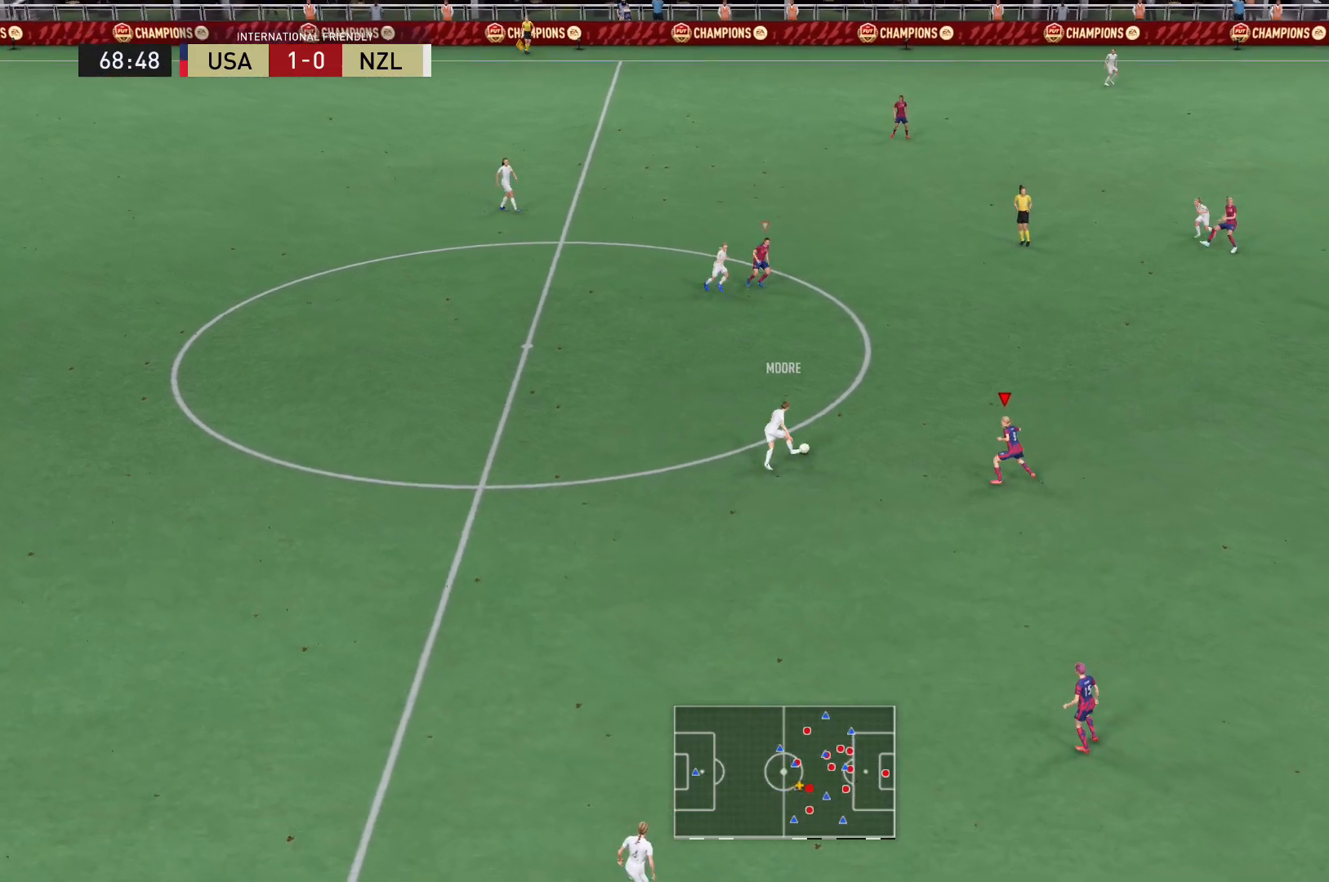
{"buttons": ["L2", "R2"], "left_stick": "up", "right_stick": "center", "events": [[67, "left_stick", "up"], [167, "R2", "down"]]}
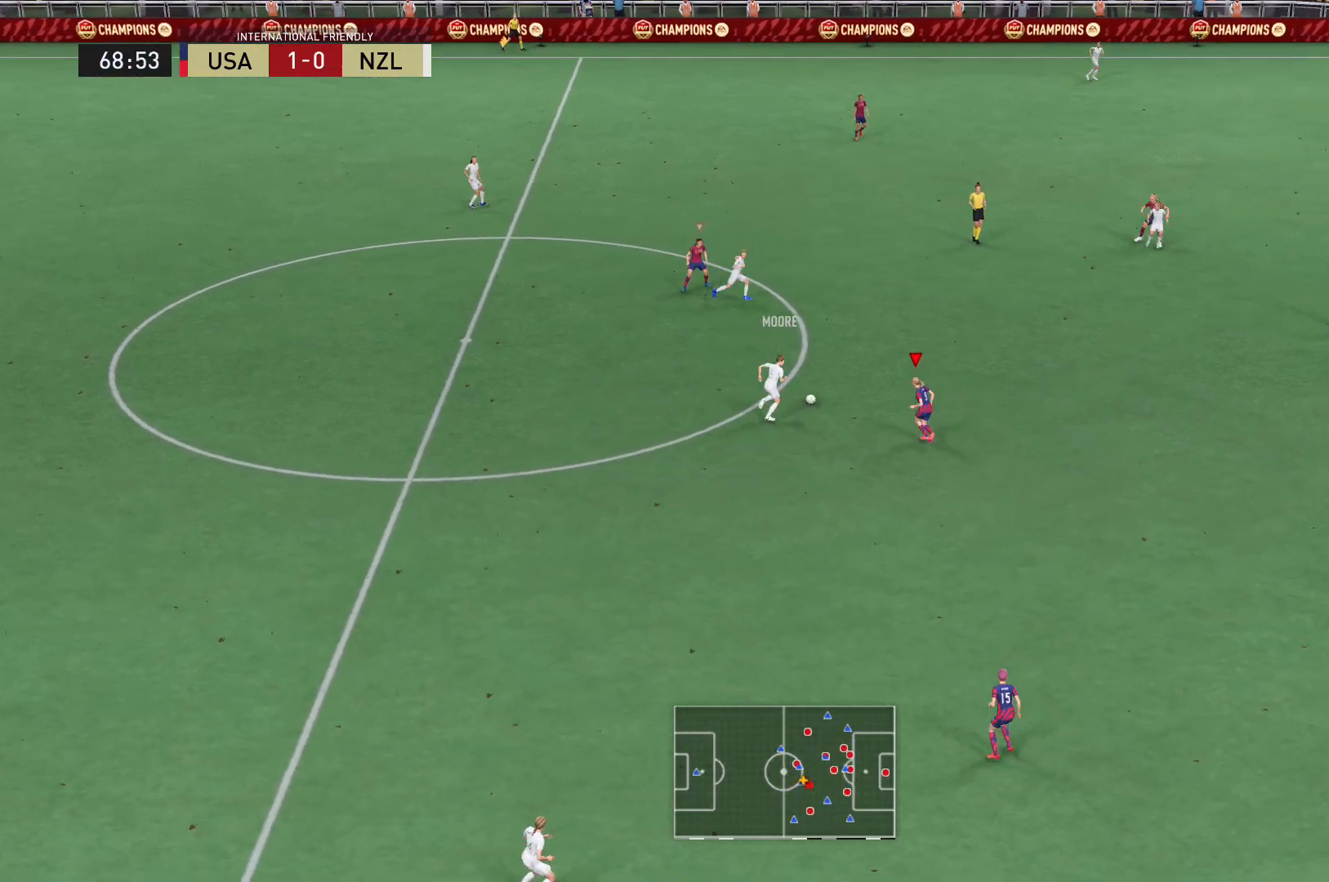
{"buttons": ["X", "R2"], "left_stick": "up", "right_stick": "center", "events": [[67, "L2", "up"], [401, "X", "down"]]}
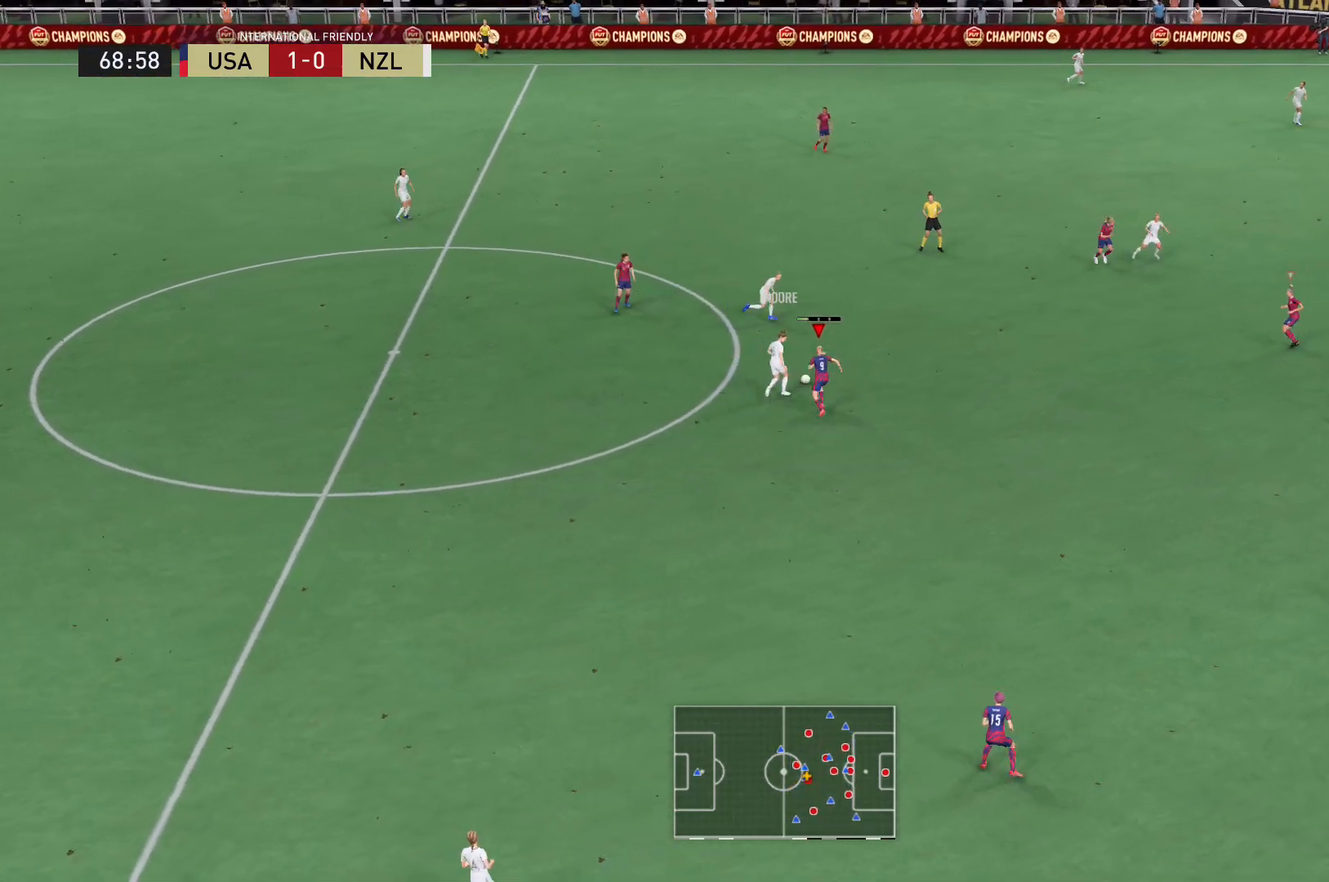
{"buttons": ["L2", "R2"], "left_stick": "up-right", "right_stick": "center", "events": [[67, "X", "up"], [334, "left_stick", "up-right"], [367, "L2", "down"]]}
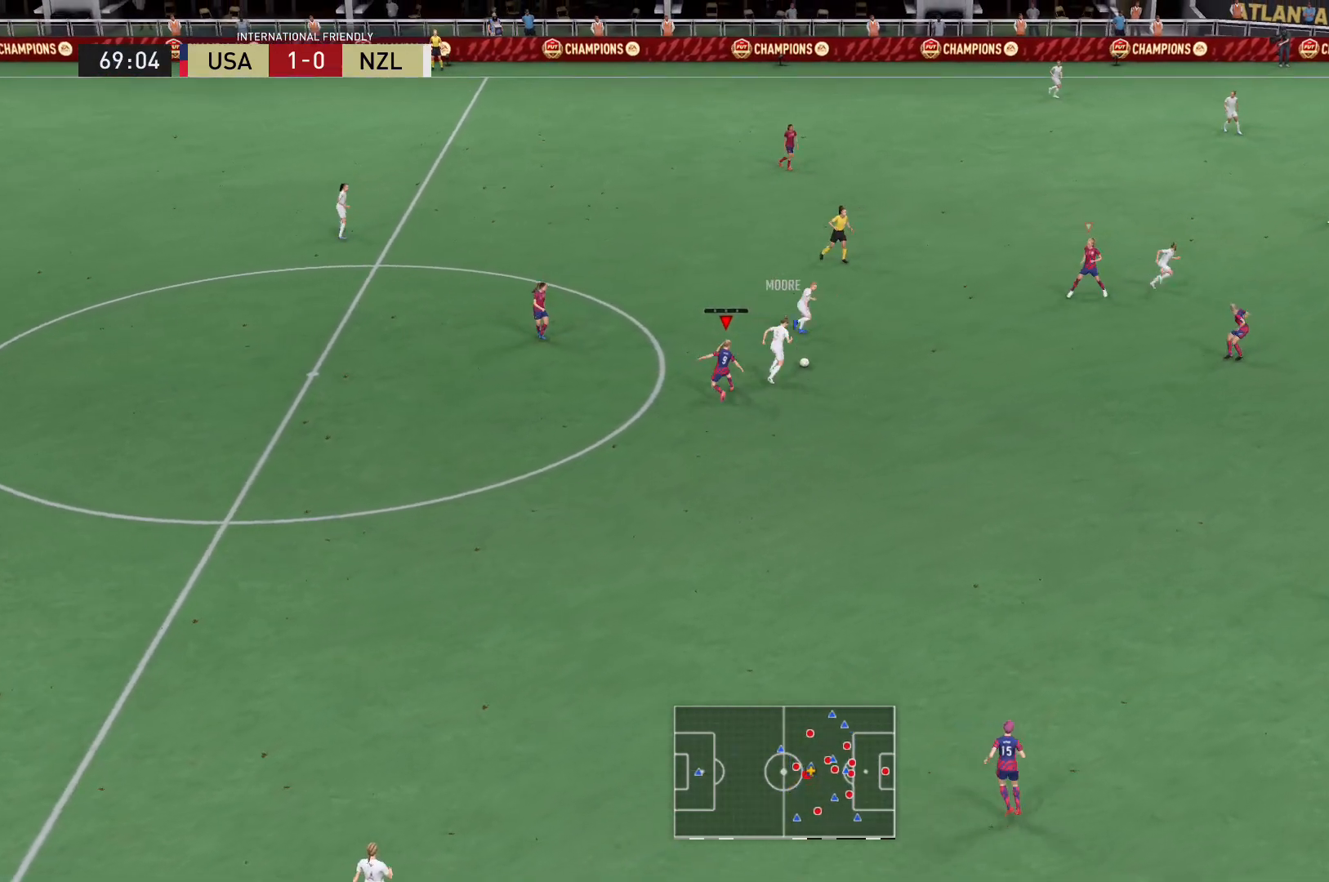
{"buttons": ["L2", "R2"], "left_stick": "down-right", "right_stick": "center", "events": [[167, "right_stick", "right"], [267, "right_stick", "center"], [301, "left_stick", "down-right"]]}
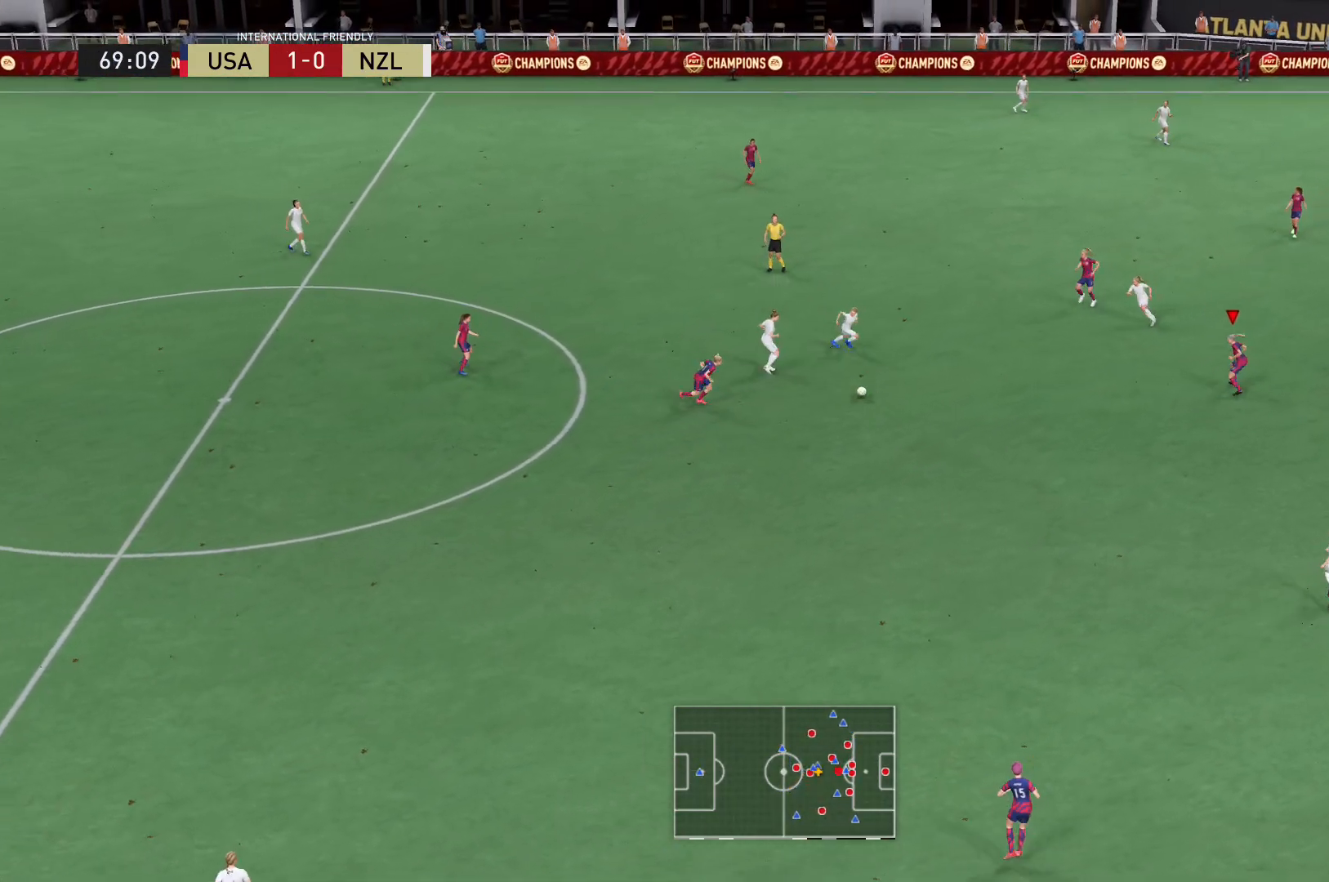
{"buttons": ["R2"], "left_stick": "down-right", "right_stick": "center", "events": [[33, "left_stick", "down"], [367, "left_stick", "down-right"], [467, "L2", "up"]]}
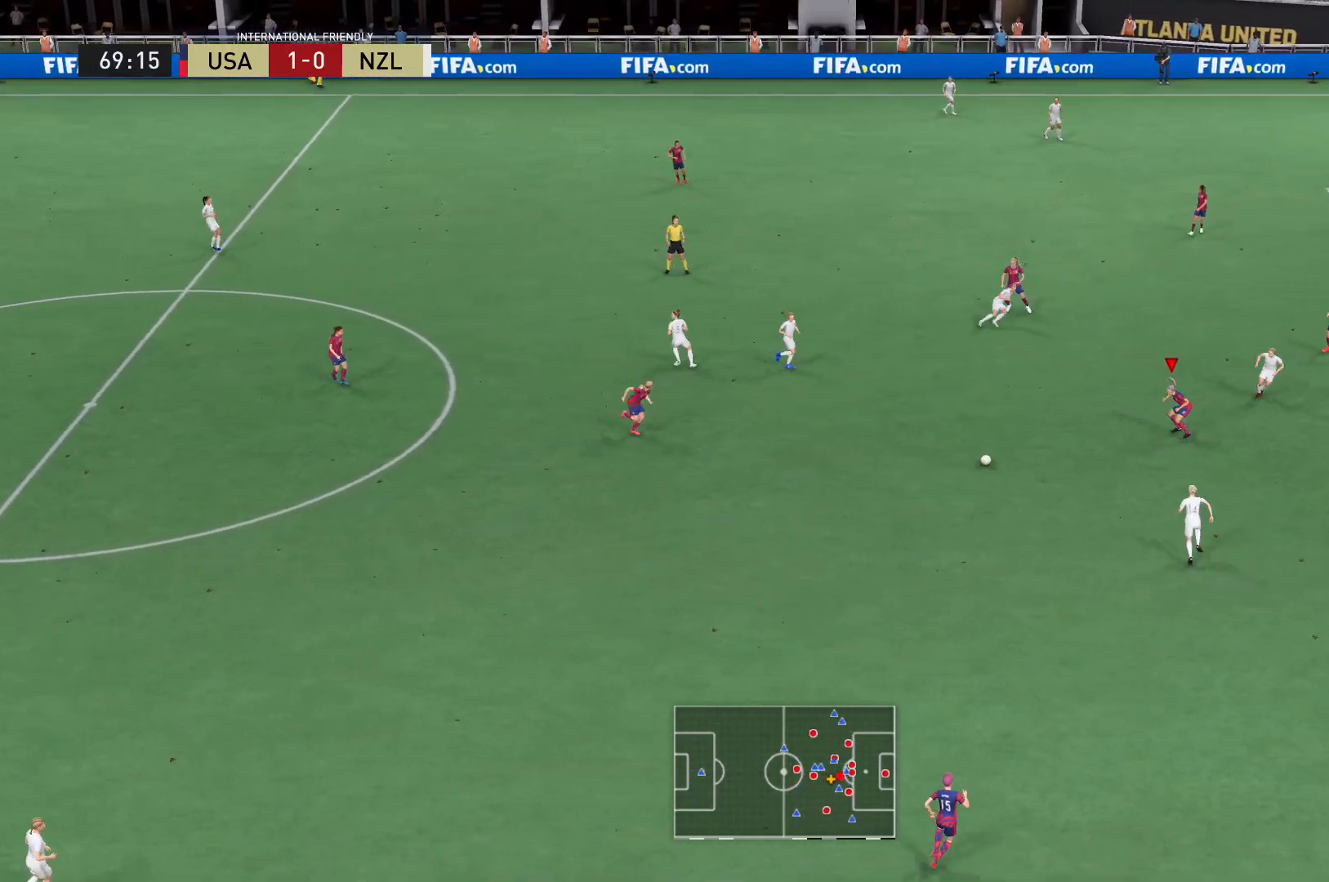
{"buttons": ["L2", "R2"], "left_stick": "down-left", "right_stick": "center", "events": [[134, "left_stick", "down"], [234, "L2", "down"], [267, "left_stick", "down-left"]]}
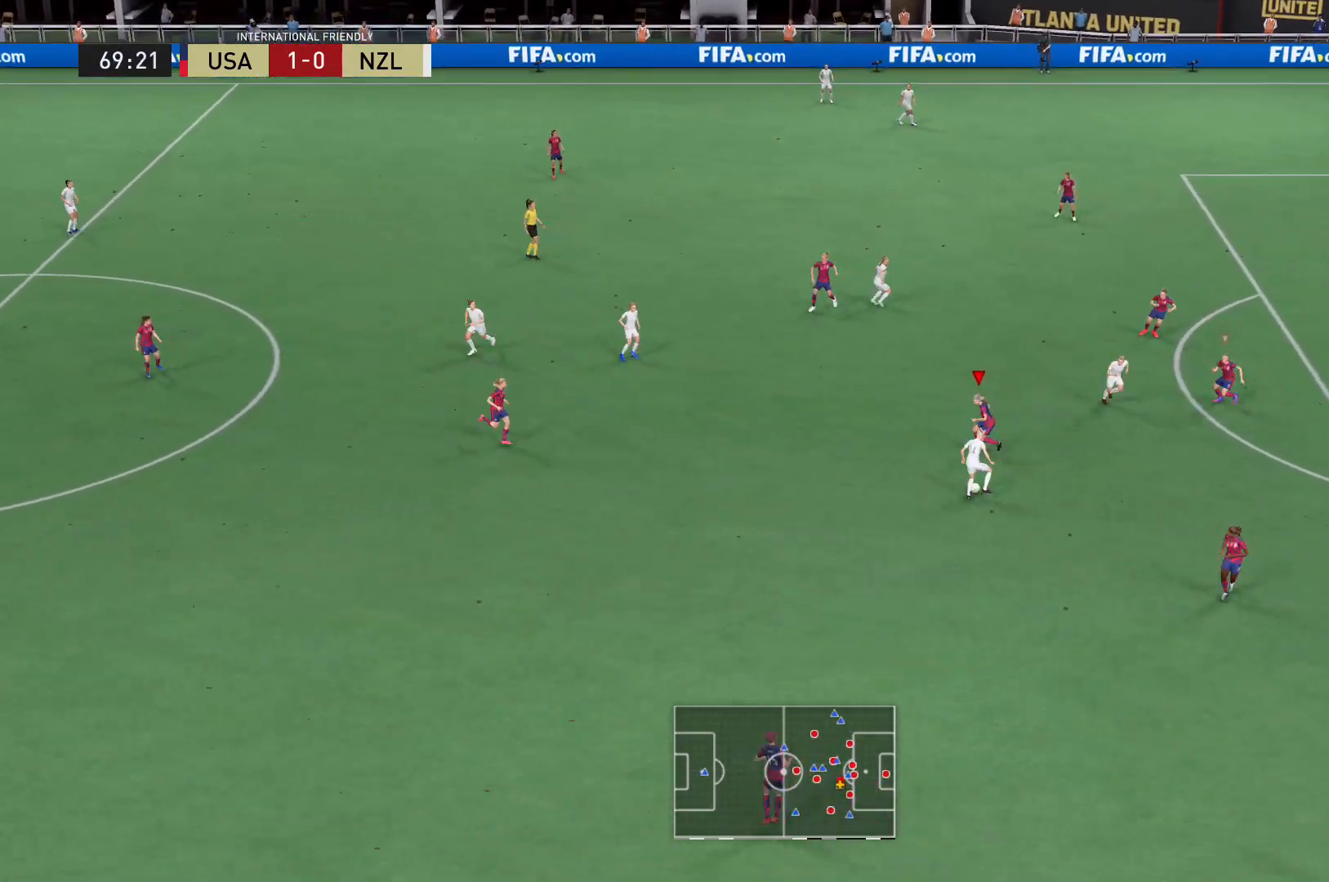
{"buttons": ["L2", "R2"], "left_stick": "down-right", "right_stick": "center", "events": [[100, "X", "down"], [100, "left_stick", "left"], [200, "X", "up"], [233, "left_stick", "down-left"], [467, "left_stick", "down-right"]]}